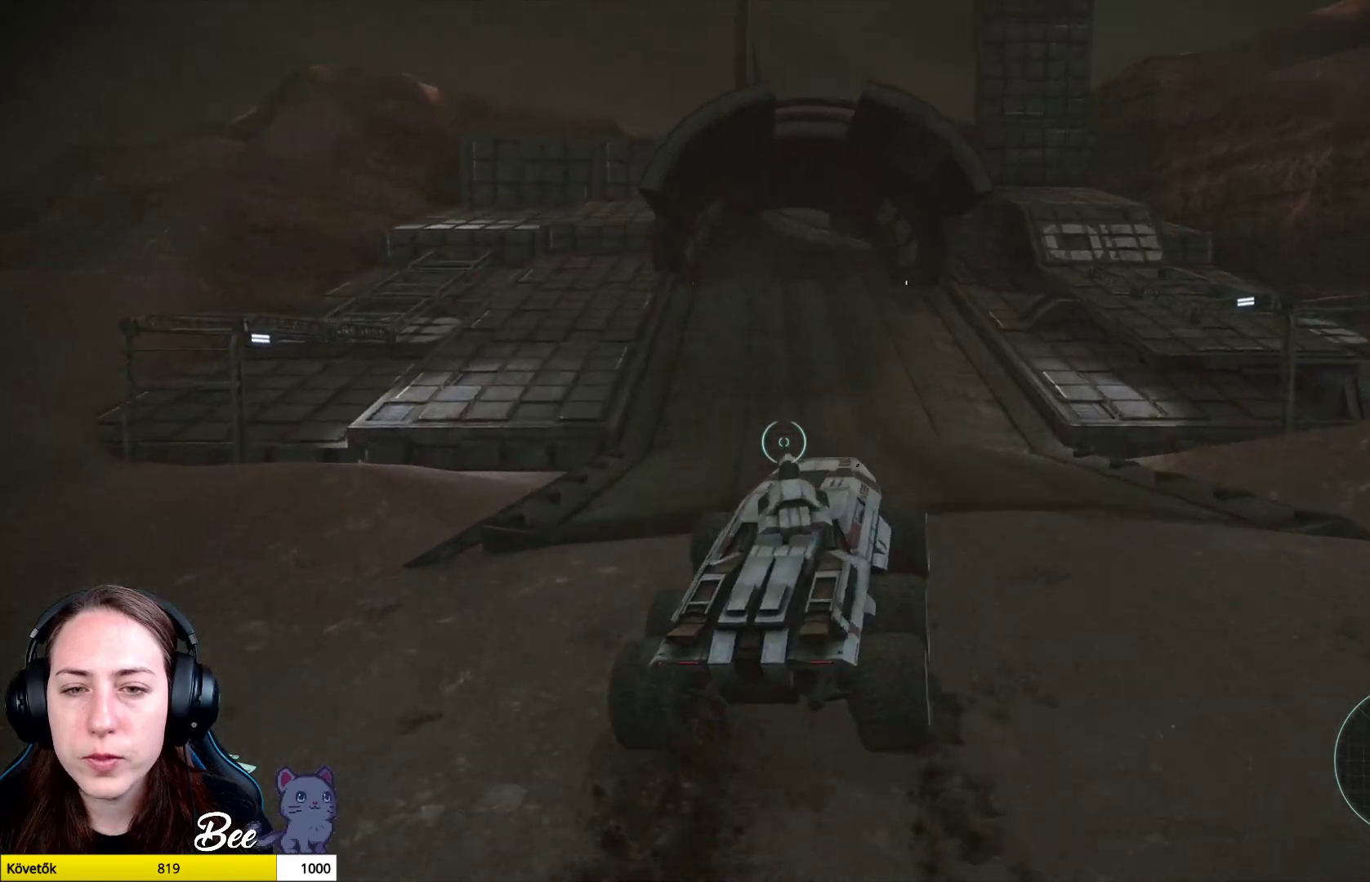
Gameplay with a controller (PlayStation layout); each line is a JSON object with the inputs held at the frame after it. "events" lists button and stick changes between this image and that frame as [ms after this image, input, new state], when the widget could be followed in between.
{"buttons": [], "left_stick": "up", "right_stick": "left", "events": [[201, "right_stick", "left"]]}
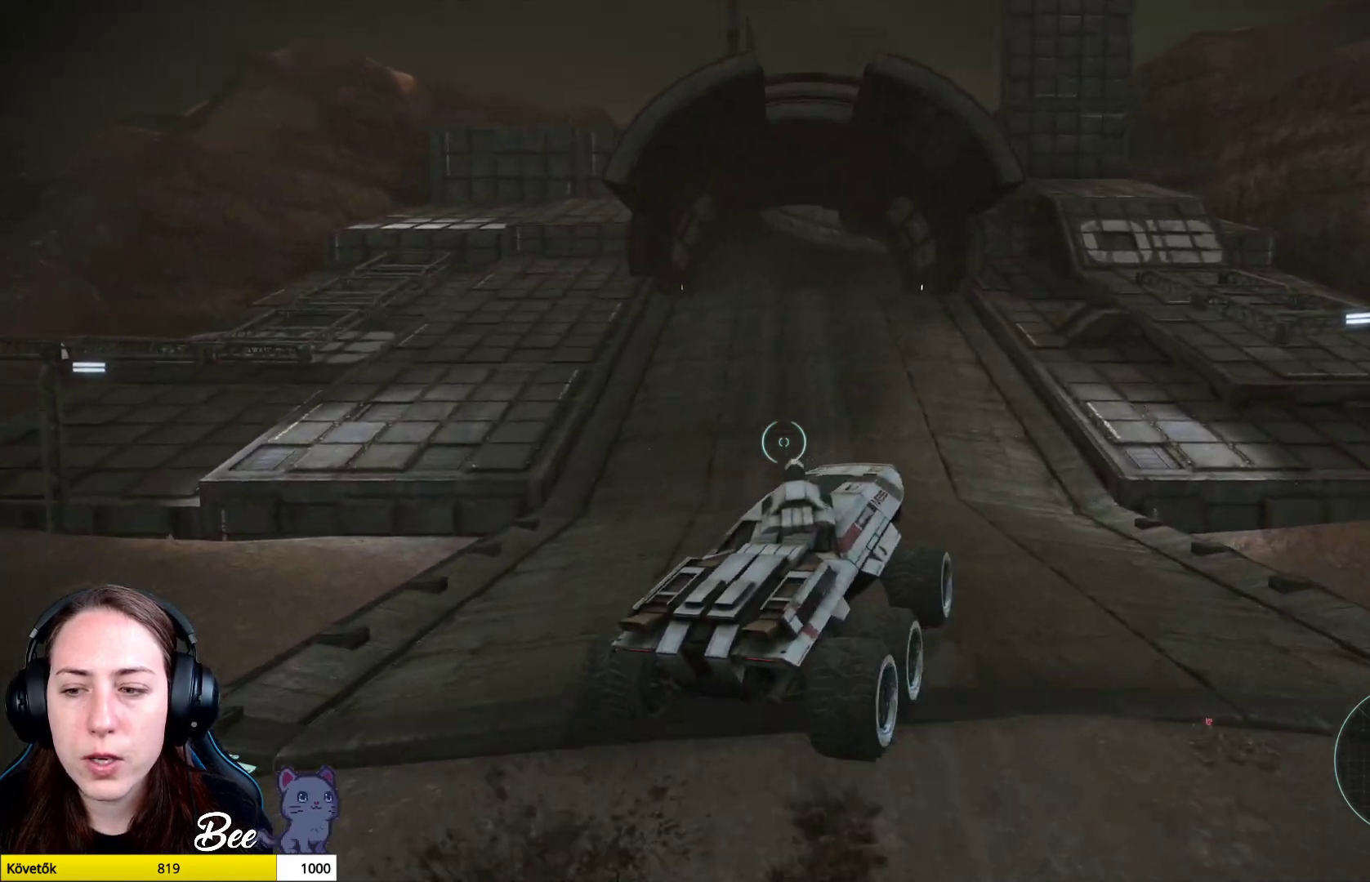
{"buttons": [], "left_stick": "up", "right_stick": "left", "events": []}
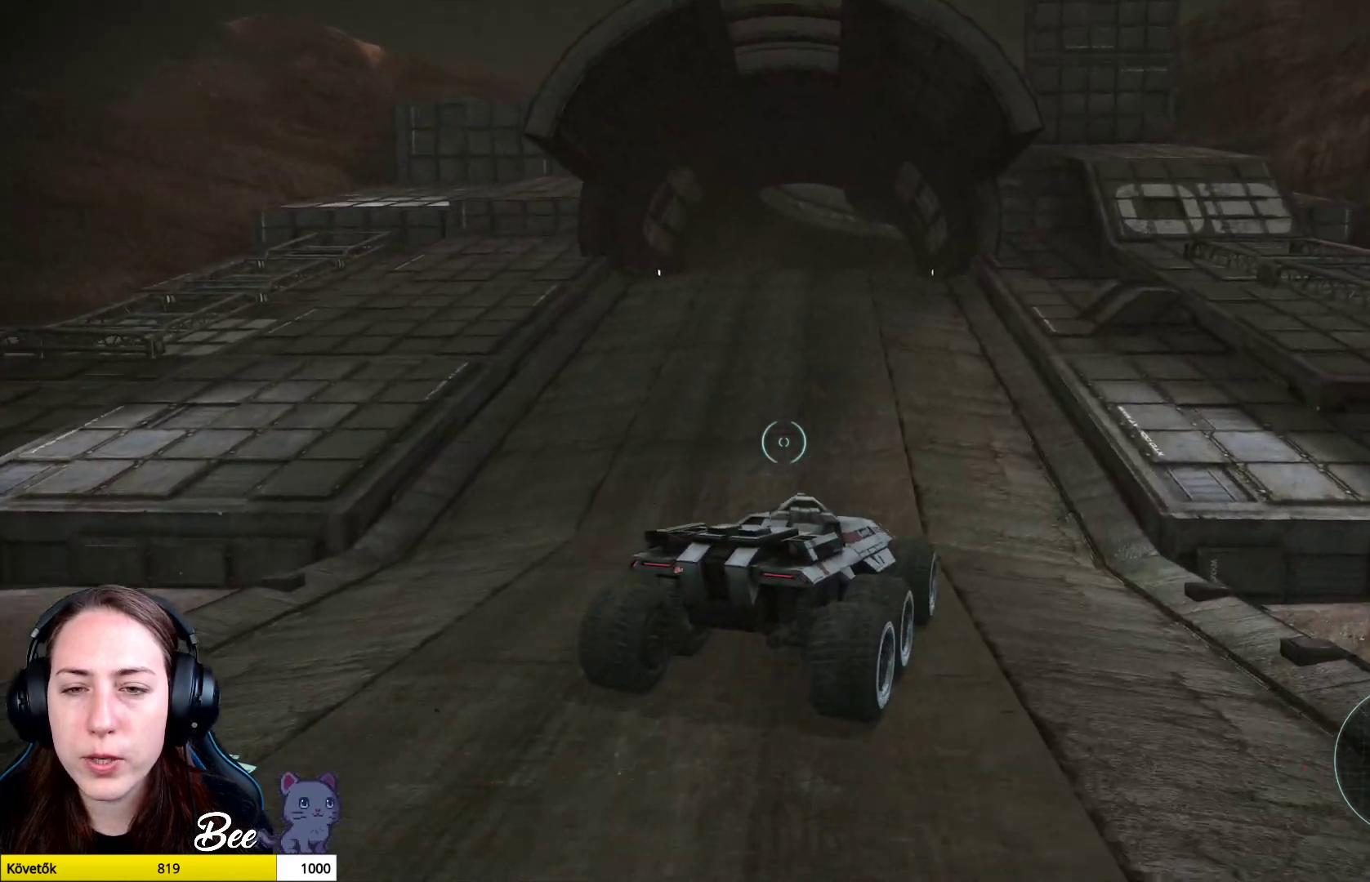
{"buttons": [], "left_stick": "up", "right_stick": "left", "events": [[334, "right_stick", "up-left"], [501, "right_stick", "left"]]}
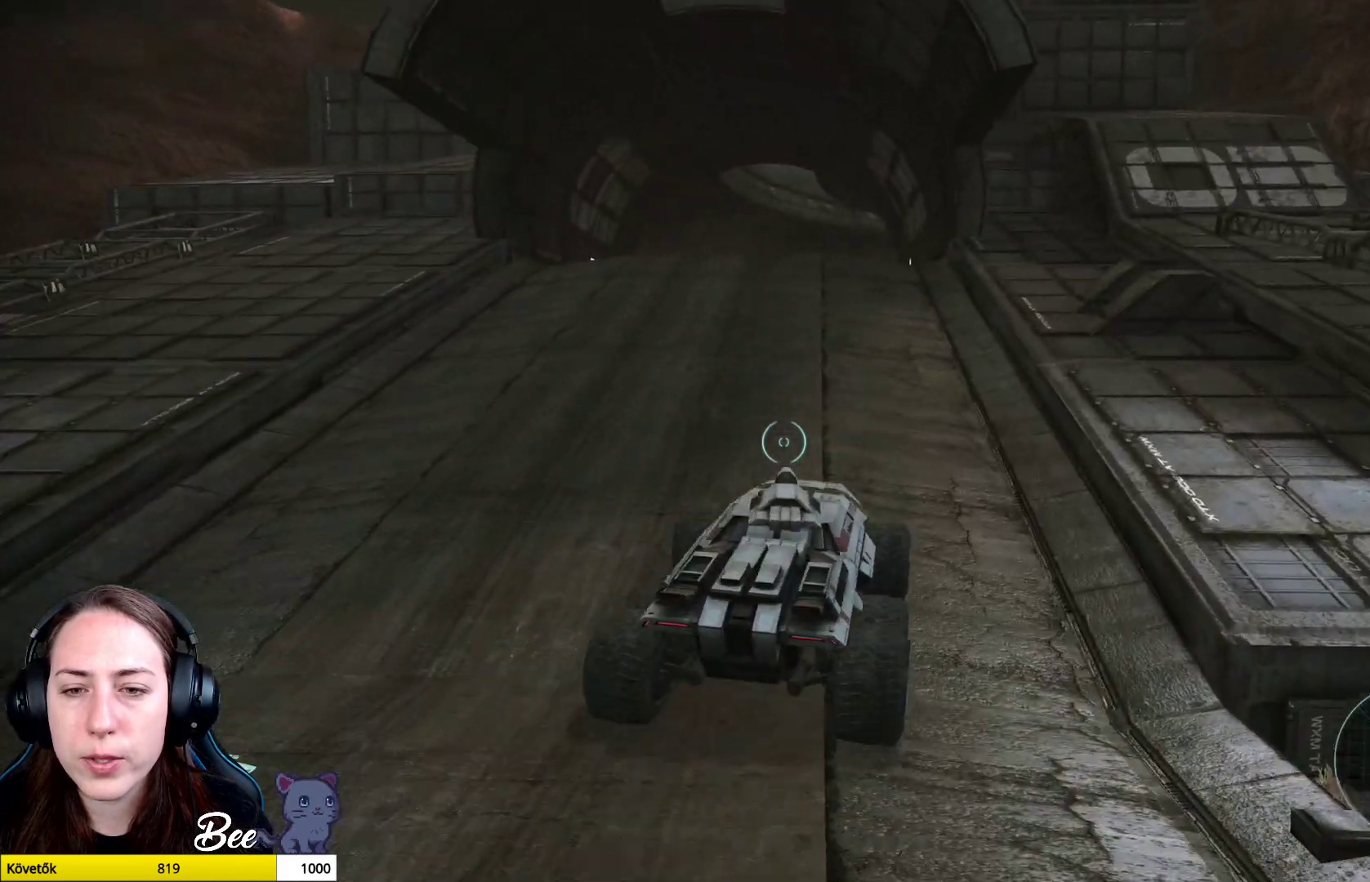
{"buttons": [], "left_stick": "up", "right_stick": "left", "events": []}
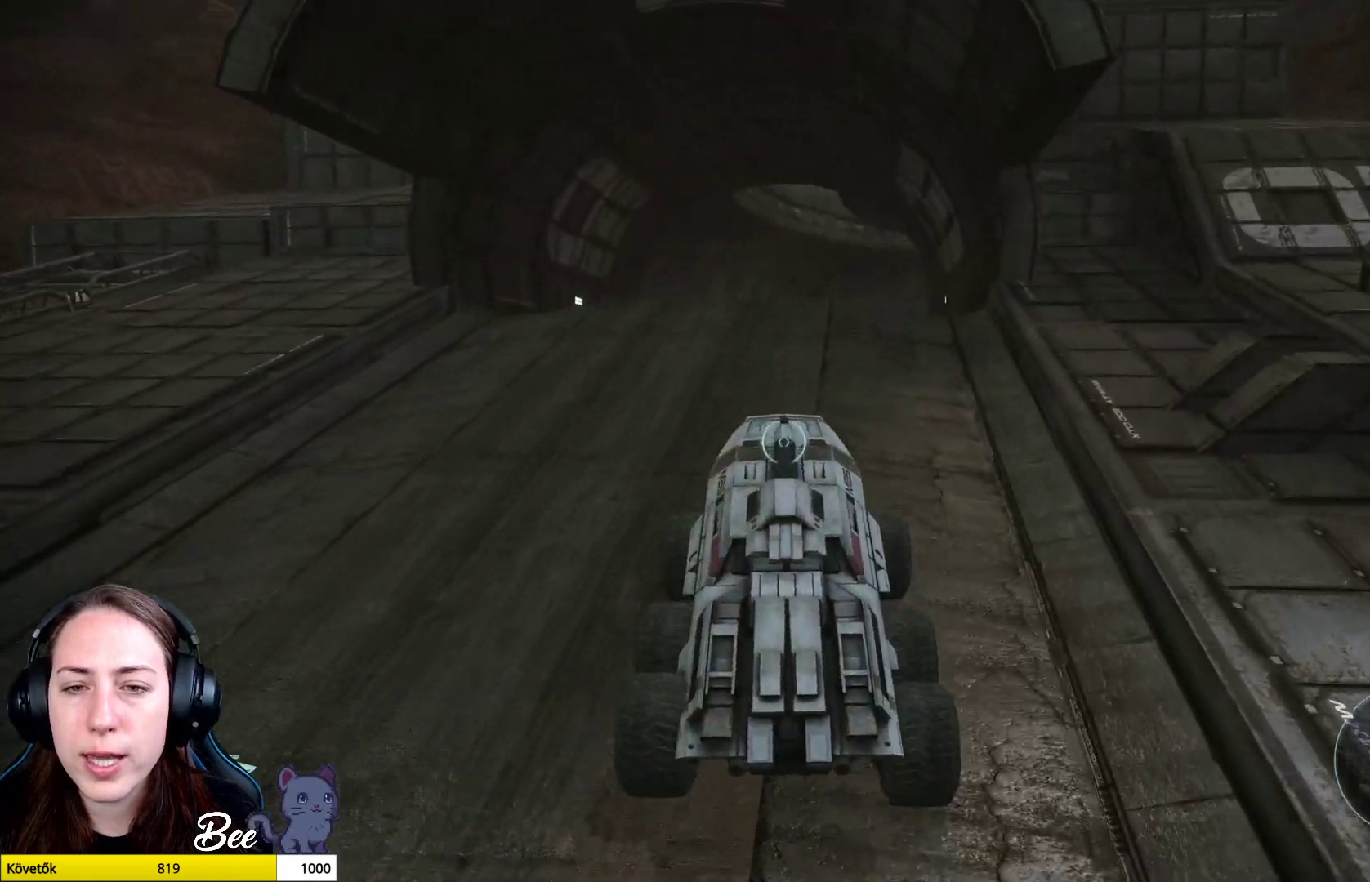
{"buttons": [], "left_stick": "up", "right_stick": "left", "events": [[150, "right_stick", "center"], [251, "right_stick", "down-left"], [451, "right_stick", "left"]]}
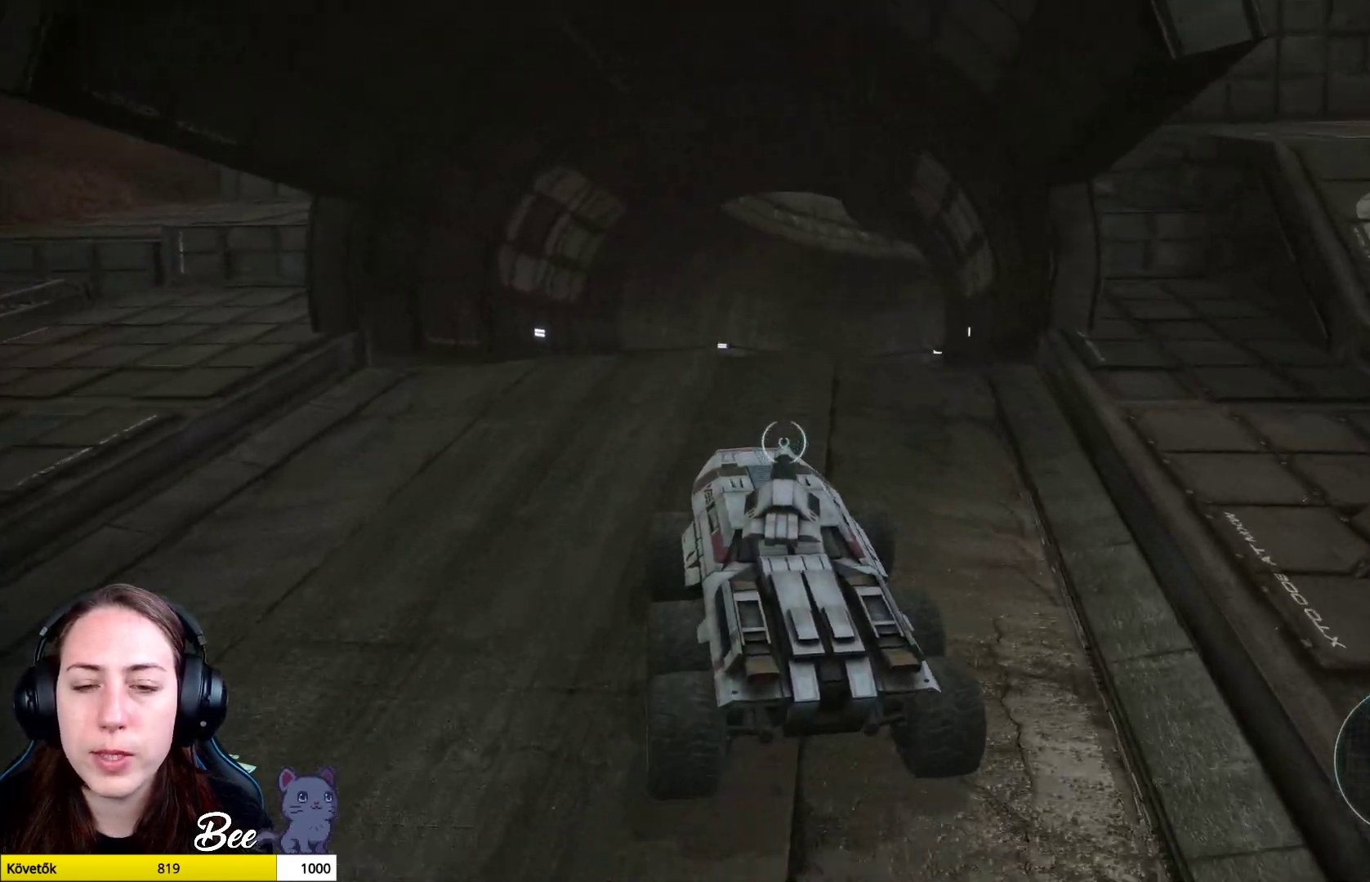
{"buttons": [], "left_stick": "up", "right_stick": "center", "events": [[283, "right_stick", "center"]]}
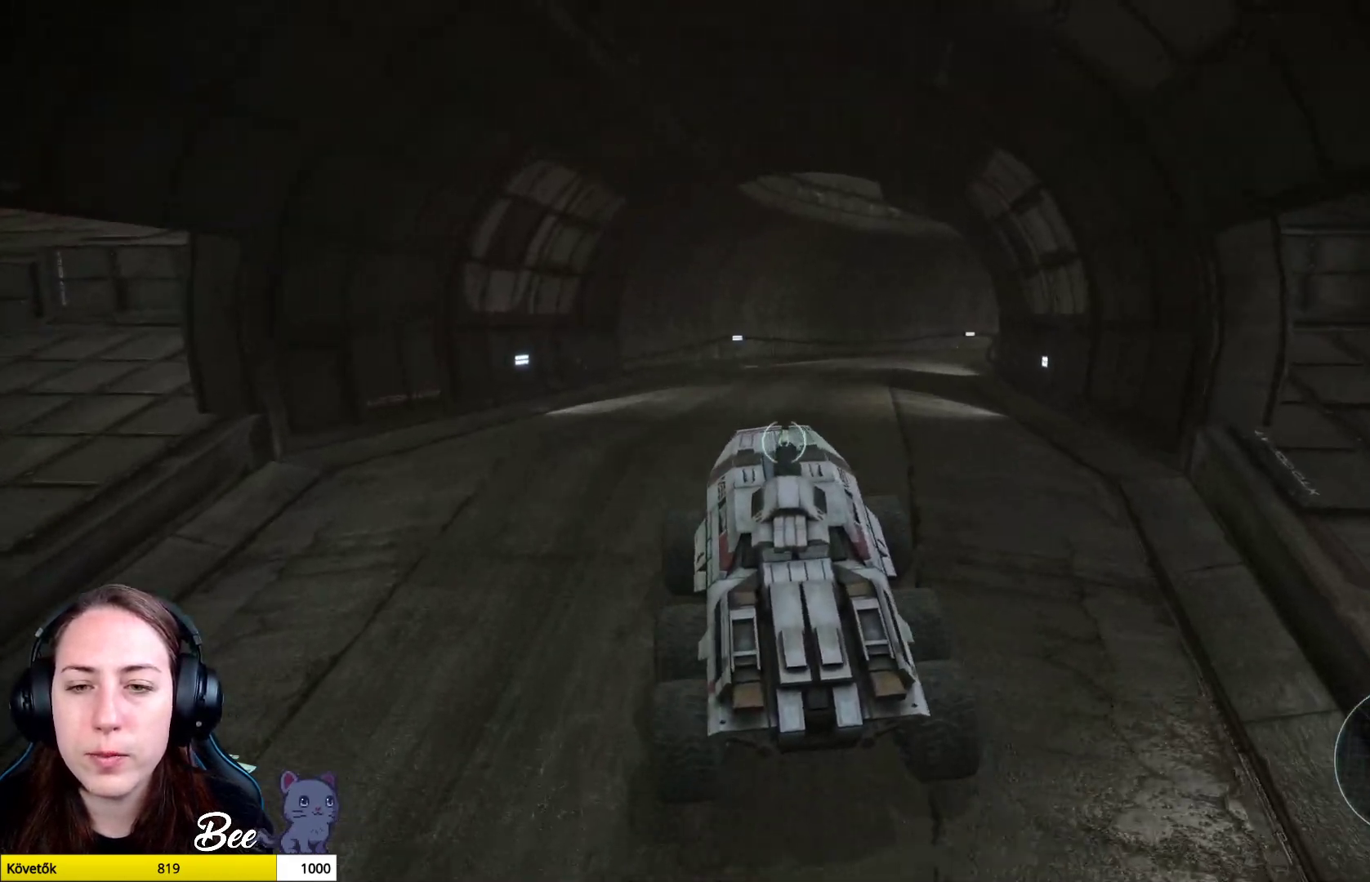
{"buttons": [], "left_stick": "up", "right_stick": "center", "events": []}
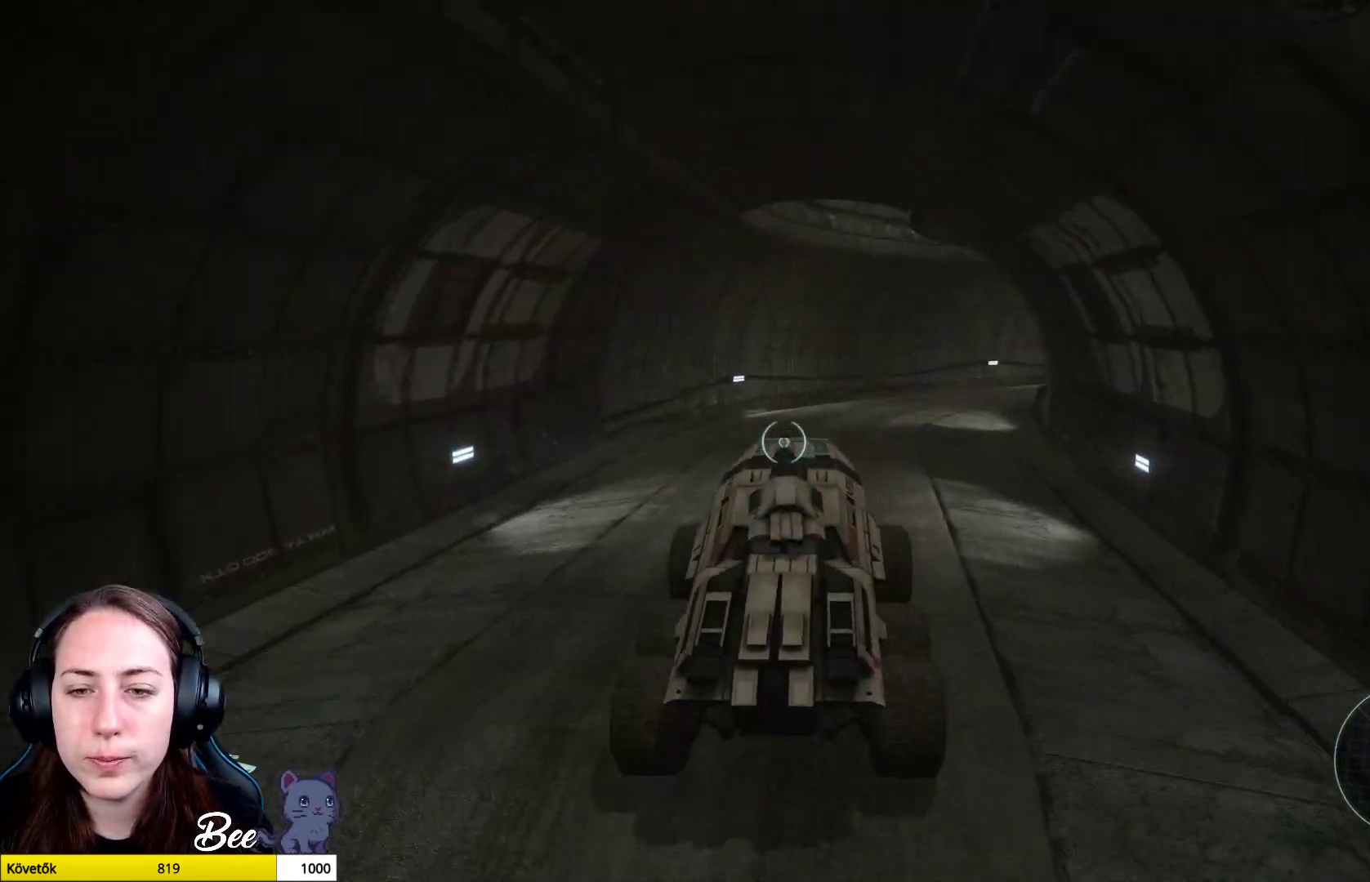
{"buttons": [], "left_stick": "up", "right_stick": "center", "events": []}
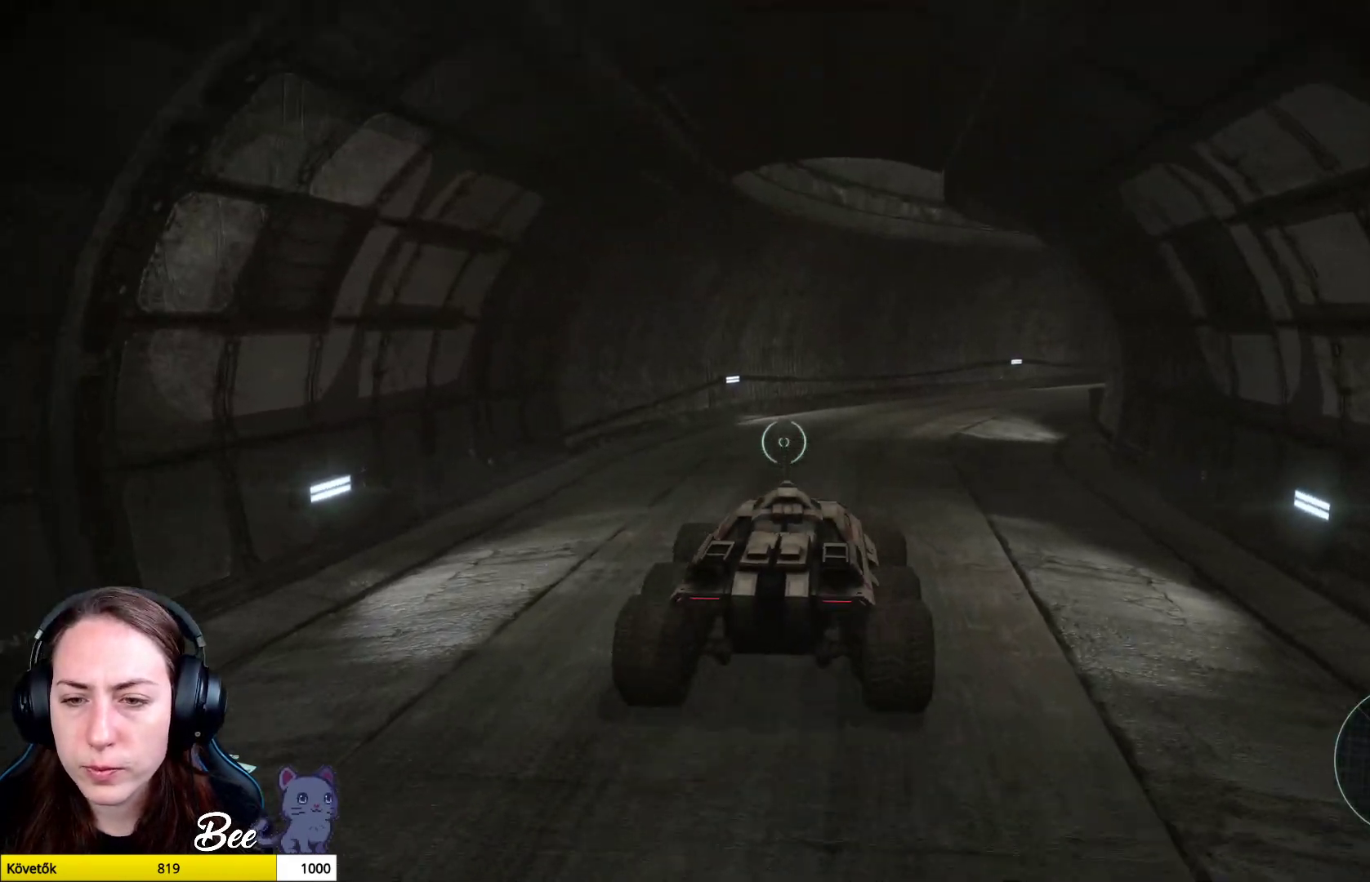
{"buttons": [], "left_stick": "up", "right_stick": "right", "events": [[234, "right_stick", "right"]]}
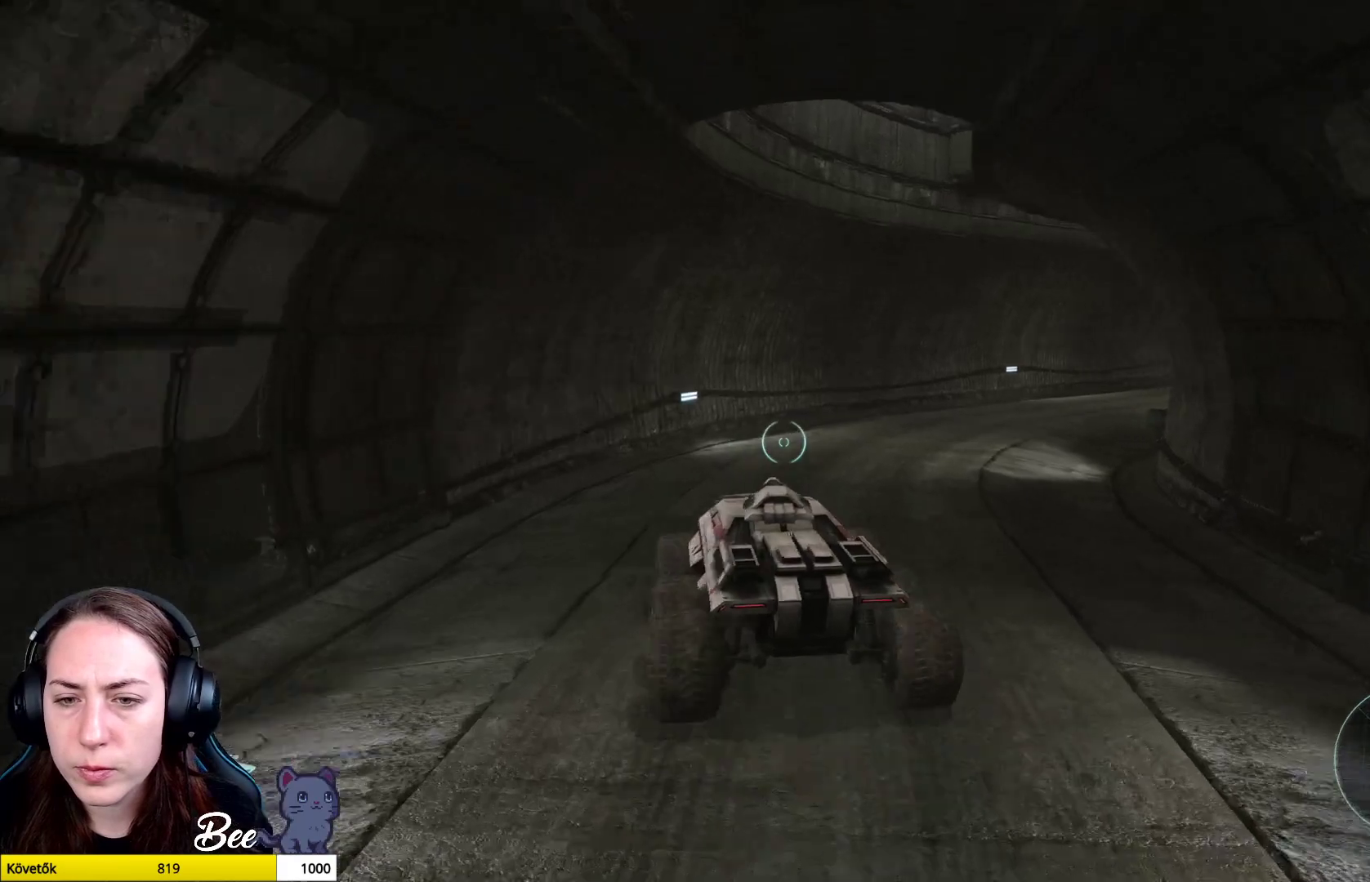
{"buttons": [], "left_stick": "up-right", "right_stick": "right", "events": [[233, "left_stick", "up-right"]]}
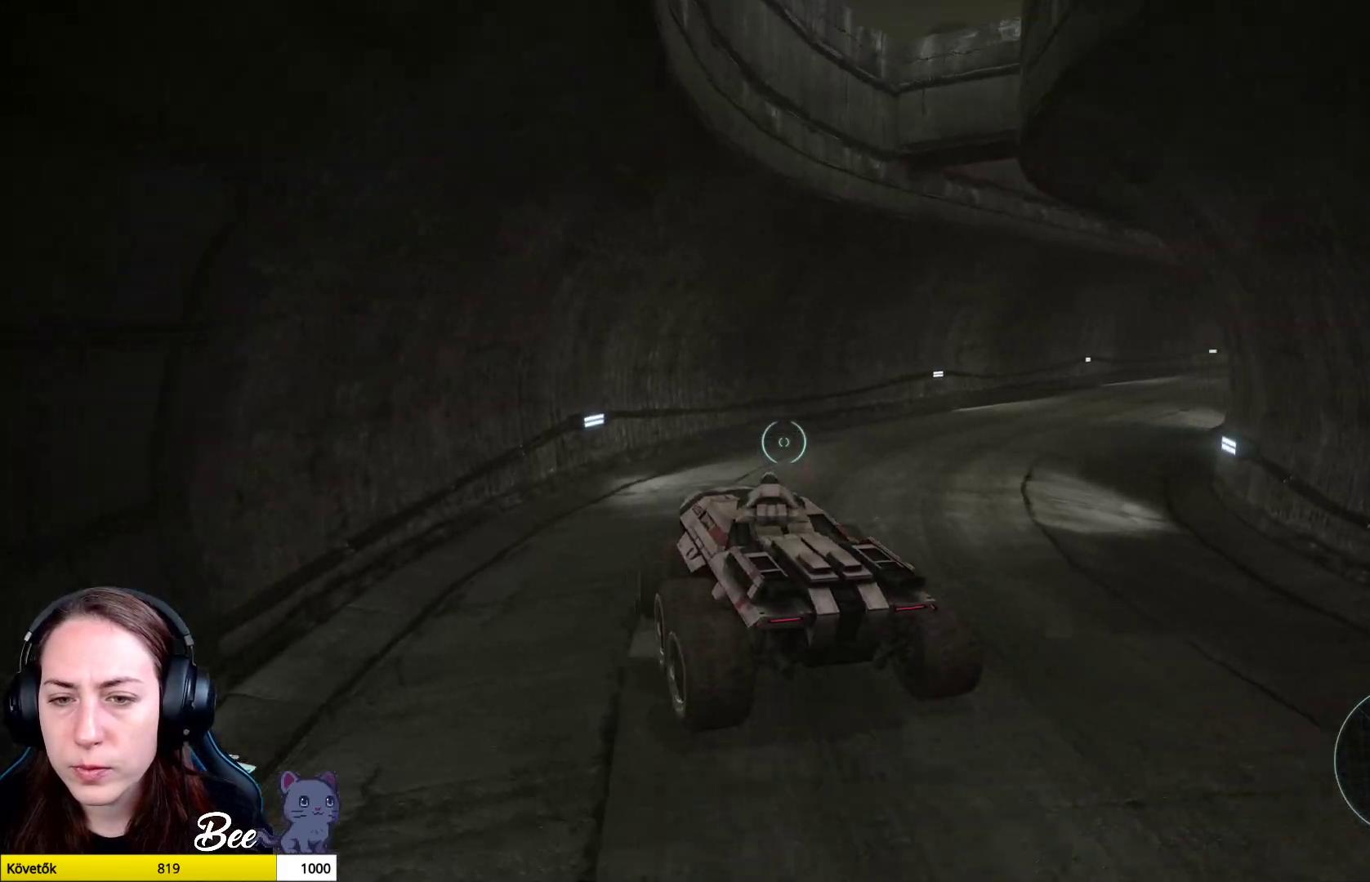
{"buttons": [], "left_stick": "up-right", "right_stick": "center", "events": [[434, "right_stick", "center"]]}
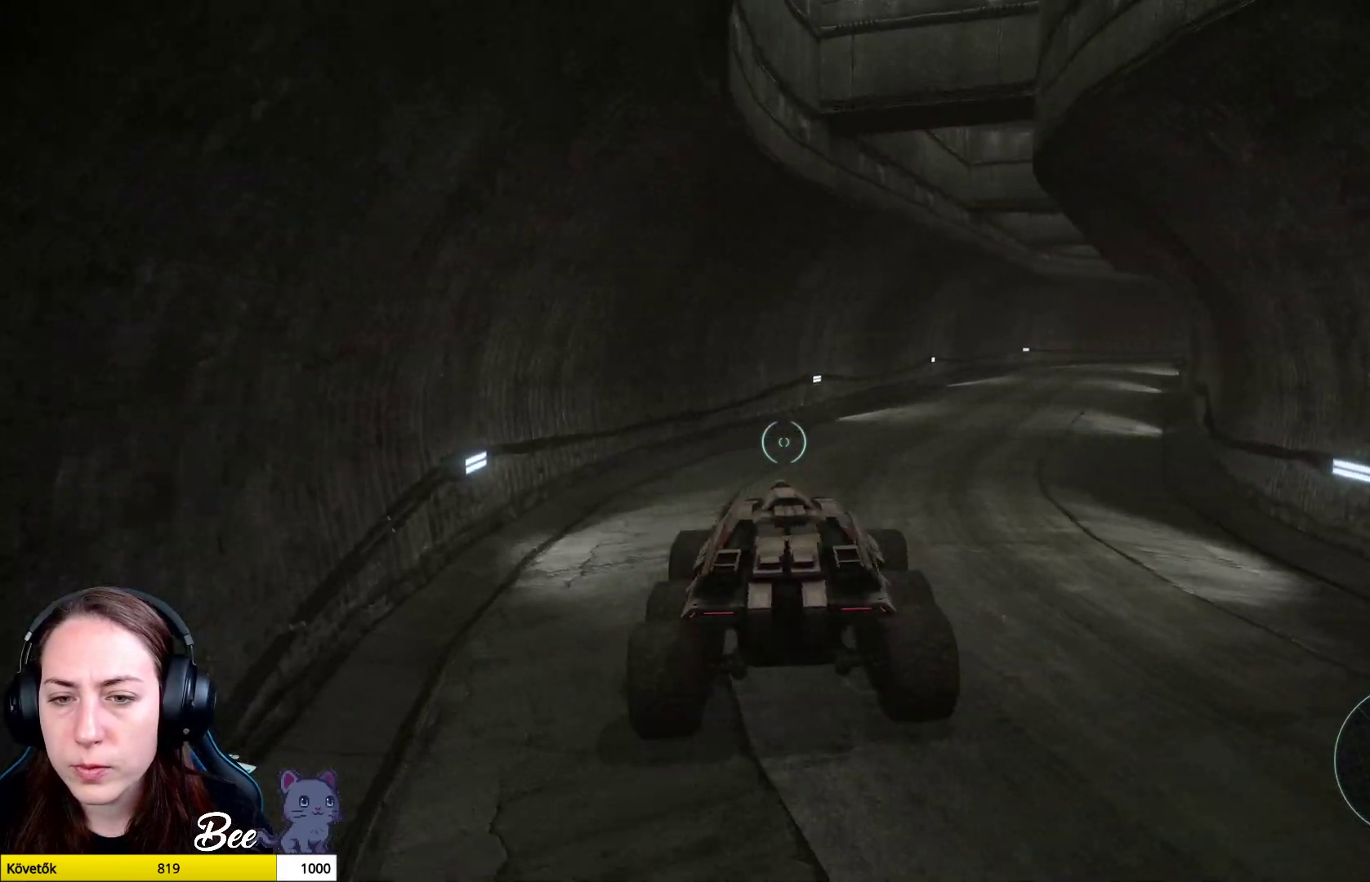
{"buttons": [], "left_stick": "up", "right_stick": "center", "events": [[267, "left_stick", "up"]]}
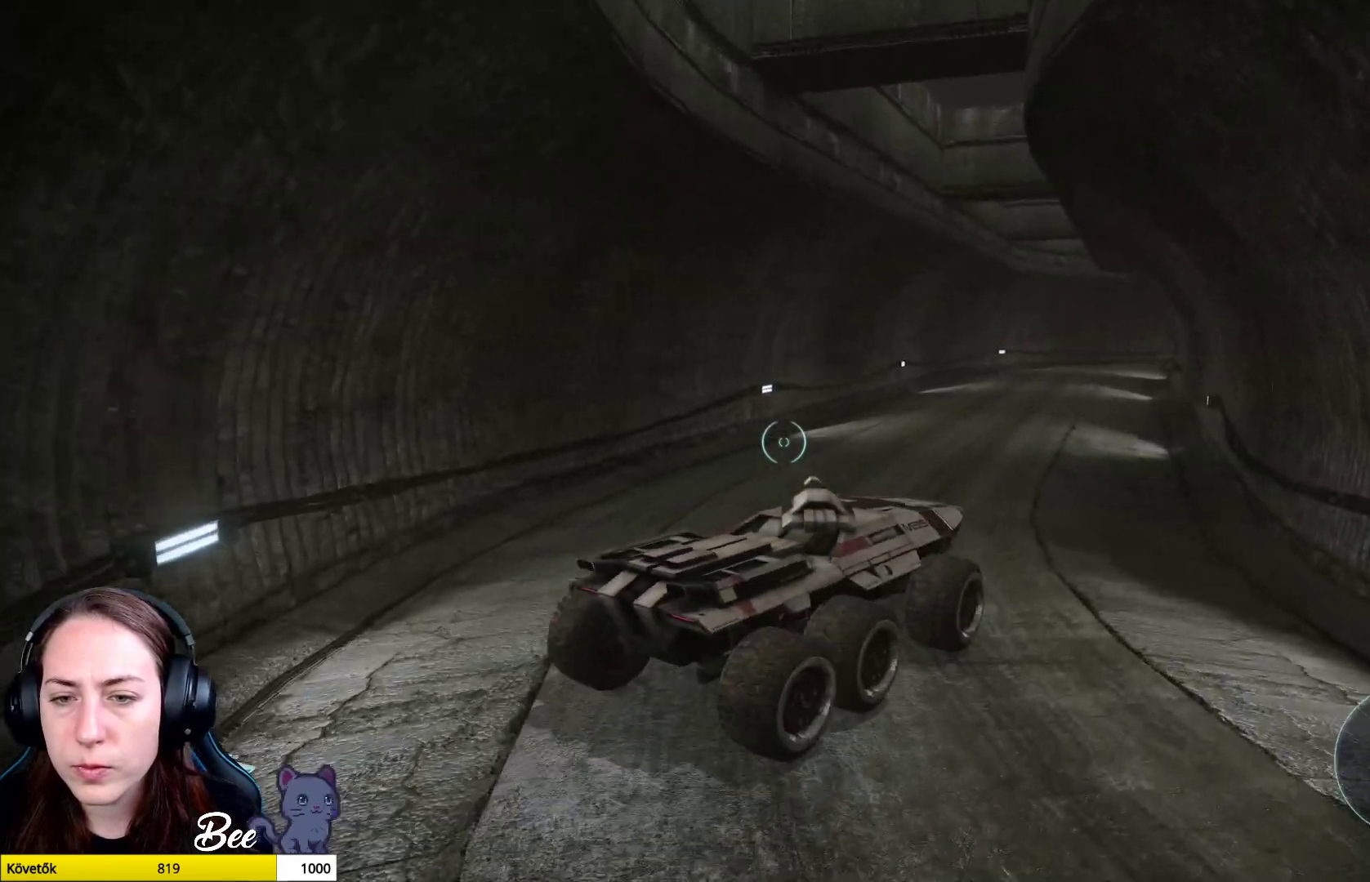
{"buttons": [], "left_stick": "up-left", "right_stick": "center", "events": [[150, "left_stick", "up-left"]]}
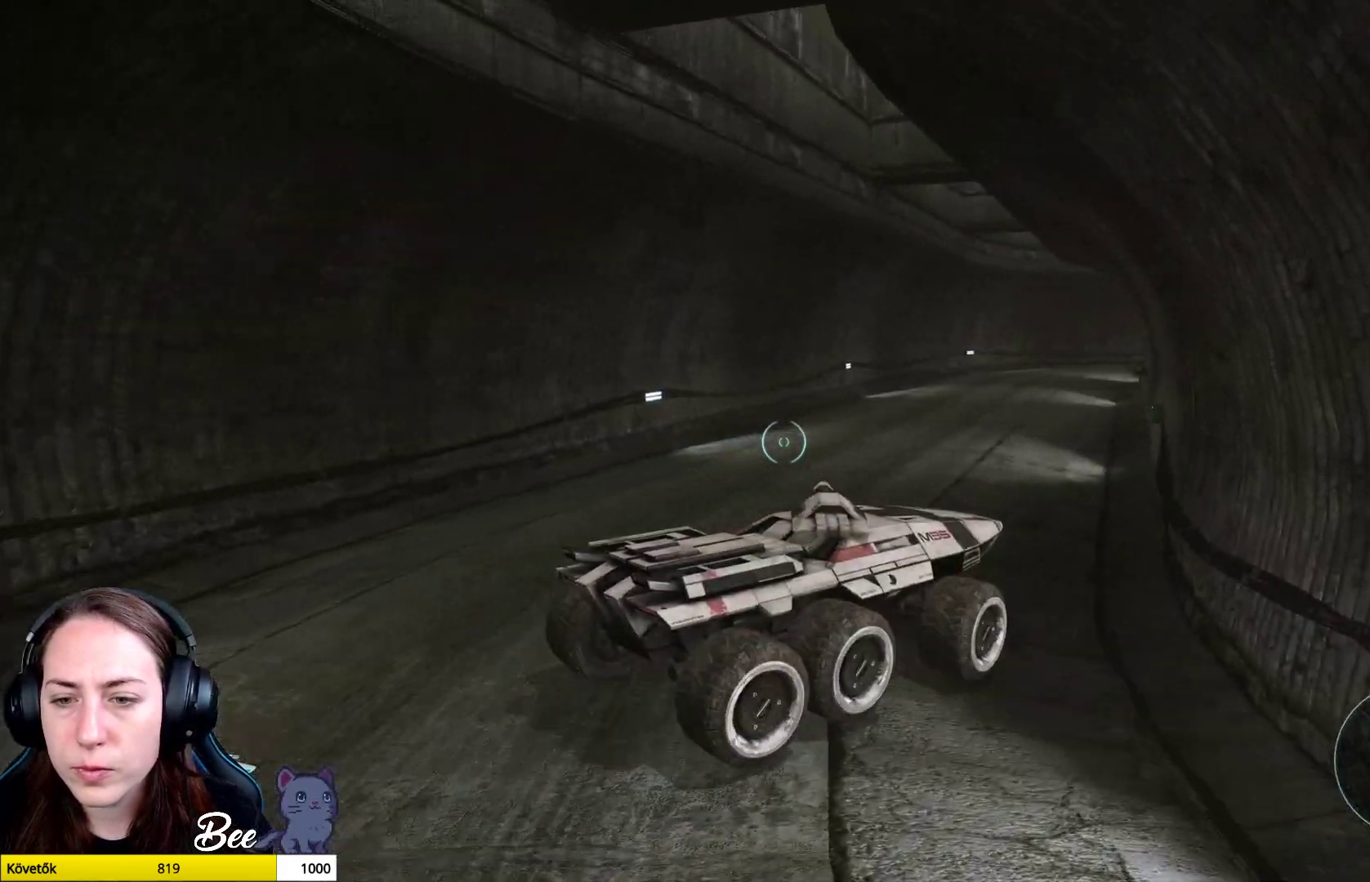
{"buttons": [], "left_stick": "up", "right_stick": "center", "events": [[400, "left_stick", "up"]]}
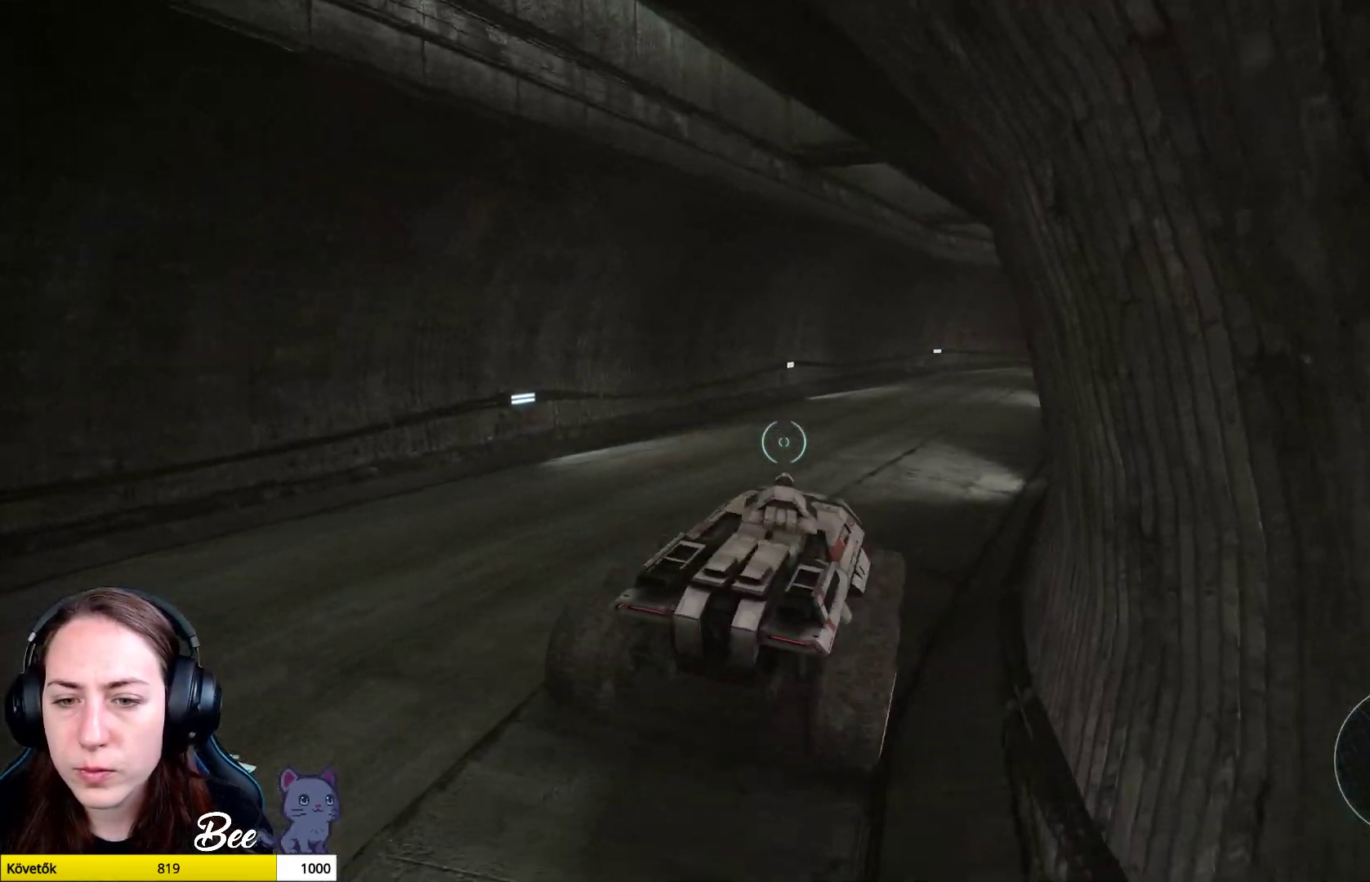
{"buttons": [], "left_stick": "up-right", "right_stick": "center", "events": [[251, "left_stick", "up-right"]]}
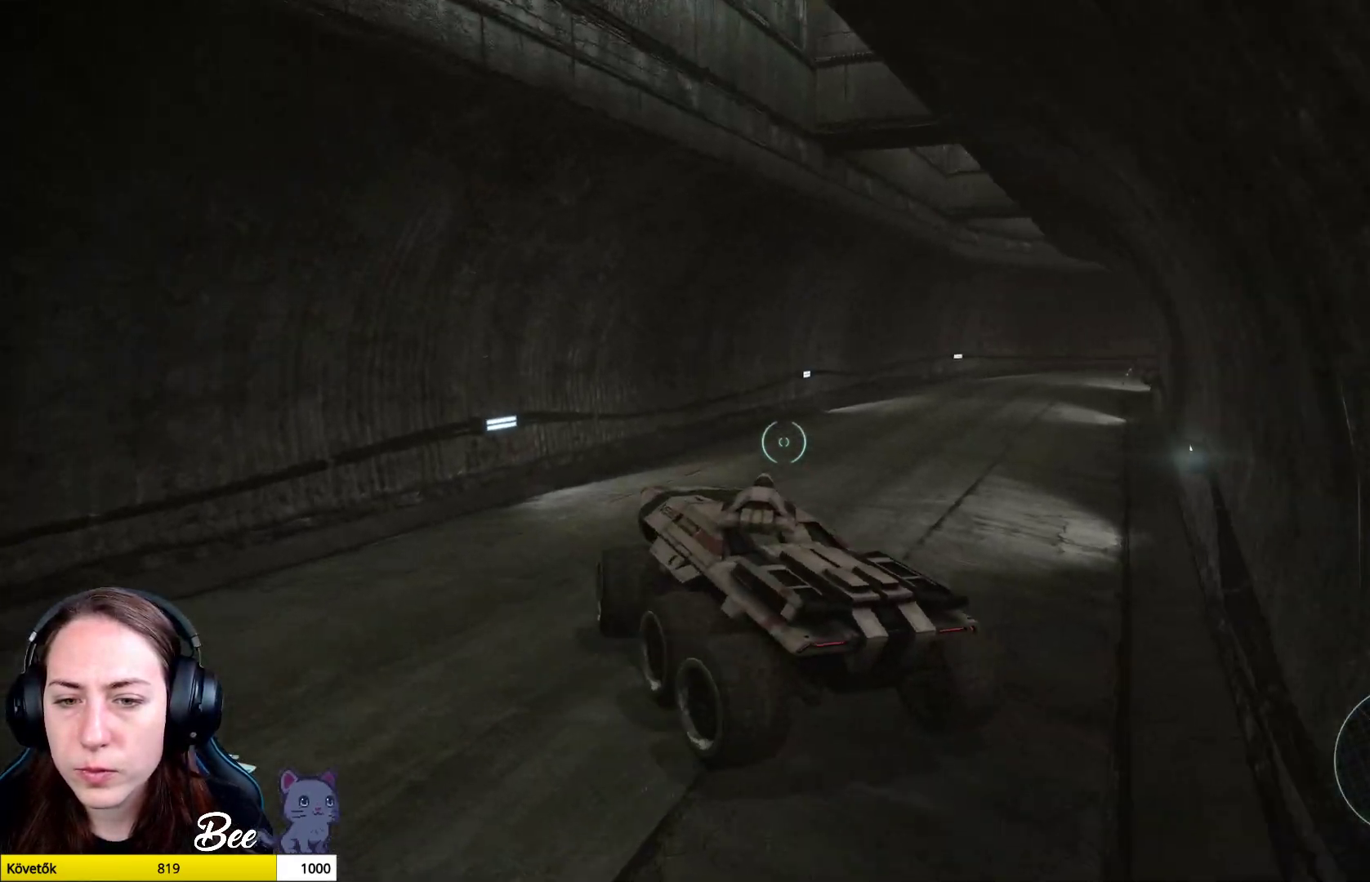
{"buttons": [], "left_stick": "up-right", "right_stick": "center", "events": []}
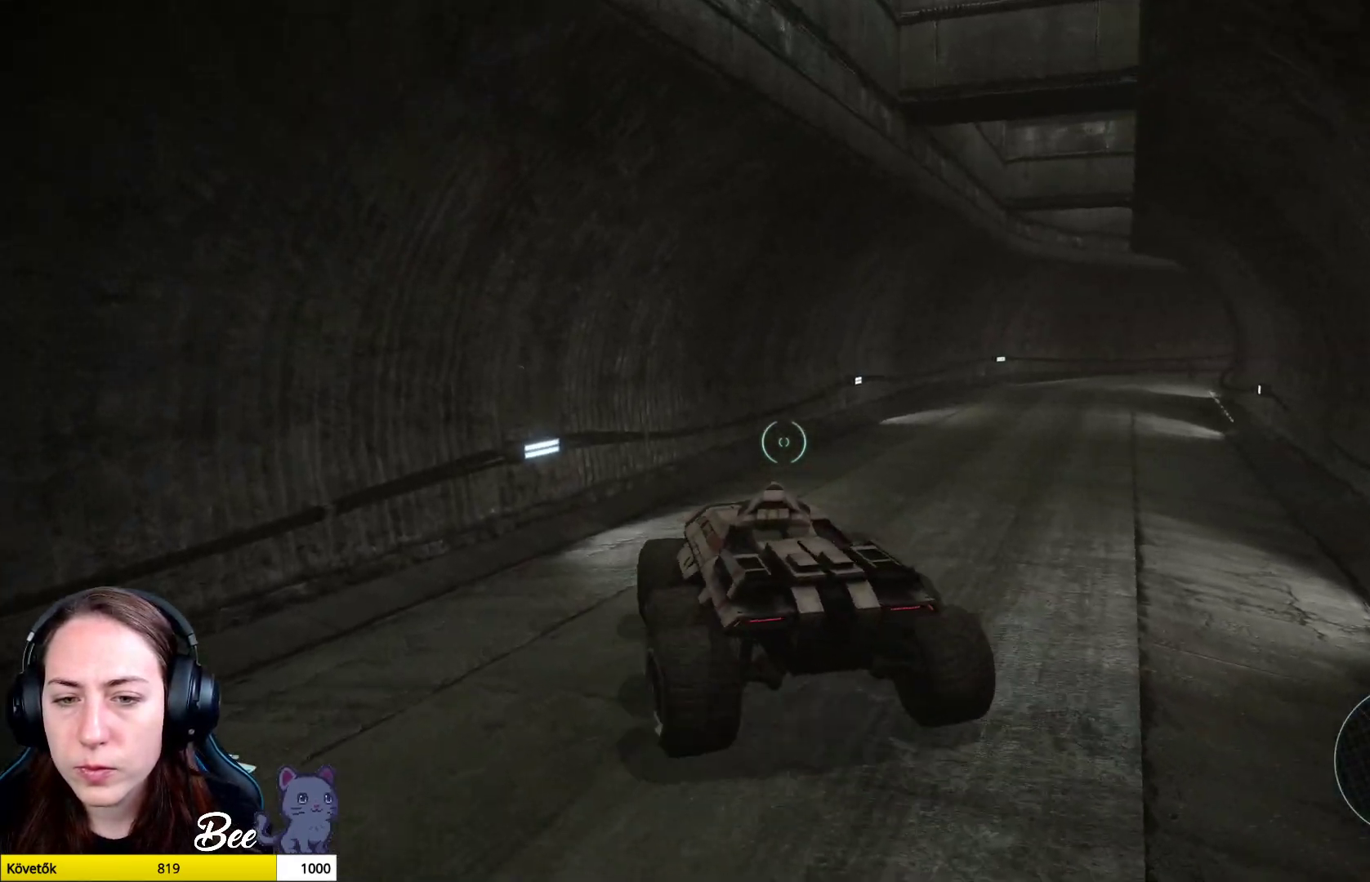
{"buttons": [], "left_stick": "up", "right_stick": "center", "events": [[501, "left_stick", "up"]]}
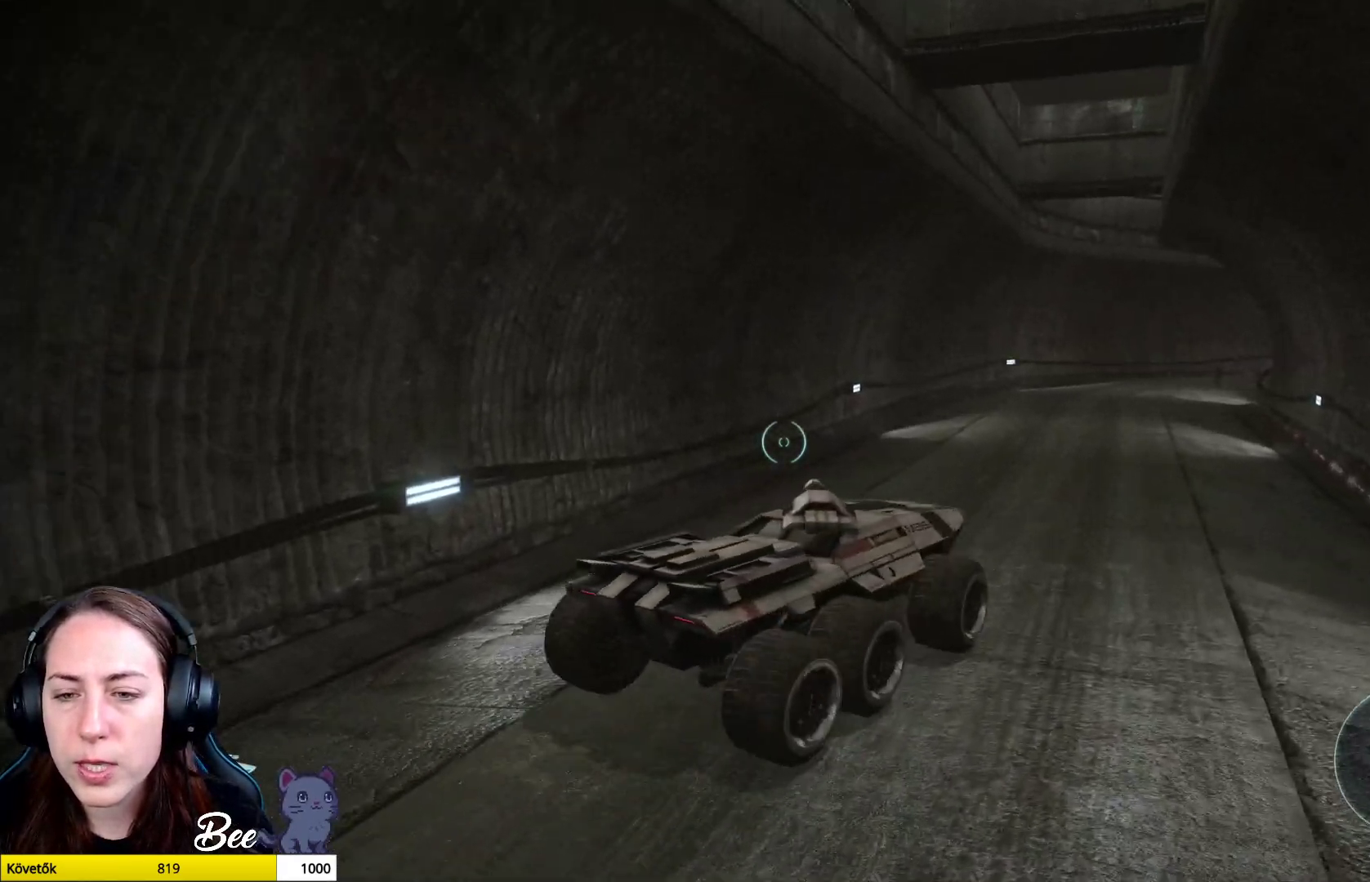
{"buttons": [], "left_stick": "up", "right_stick": "center", "events": []}
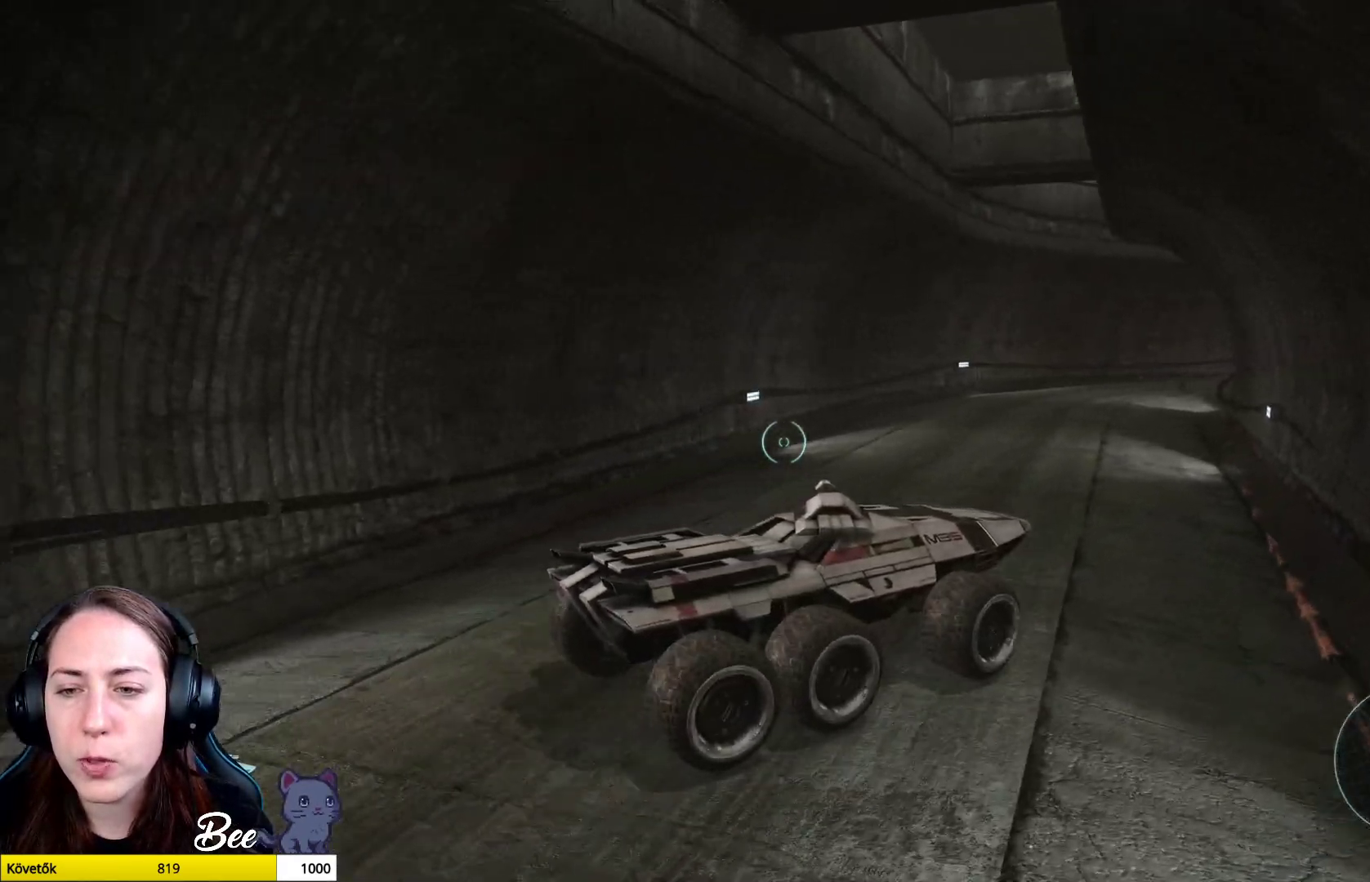
{"buttons": [], "left_stick": "up", "right_stick": "center", "events": []}
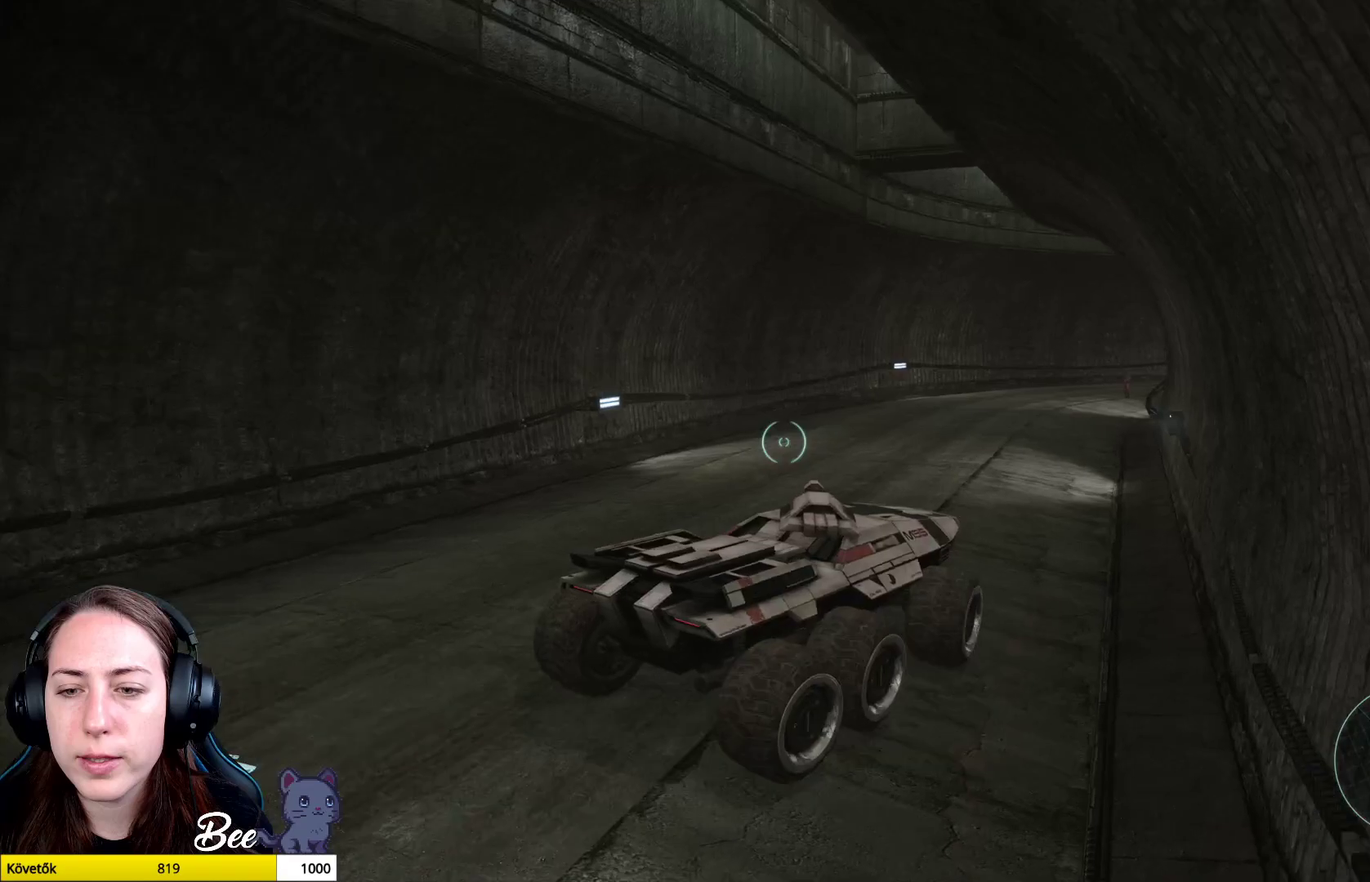
{"buttons": [], "left_stick": "up", "right_stick": "center", "events": []}
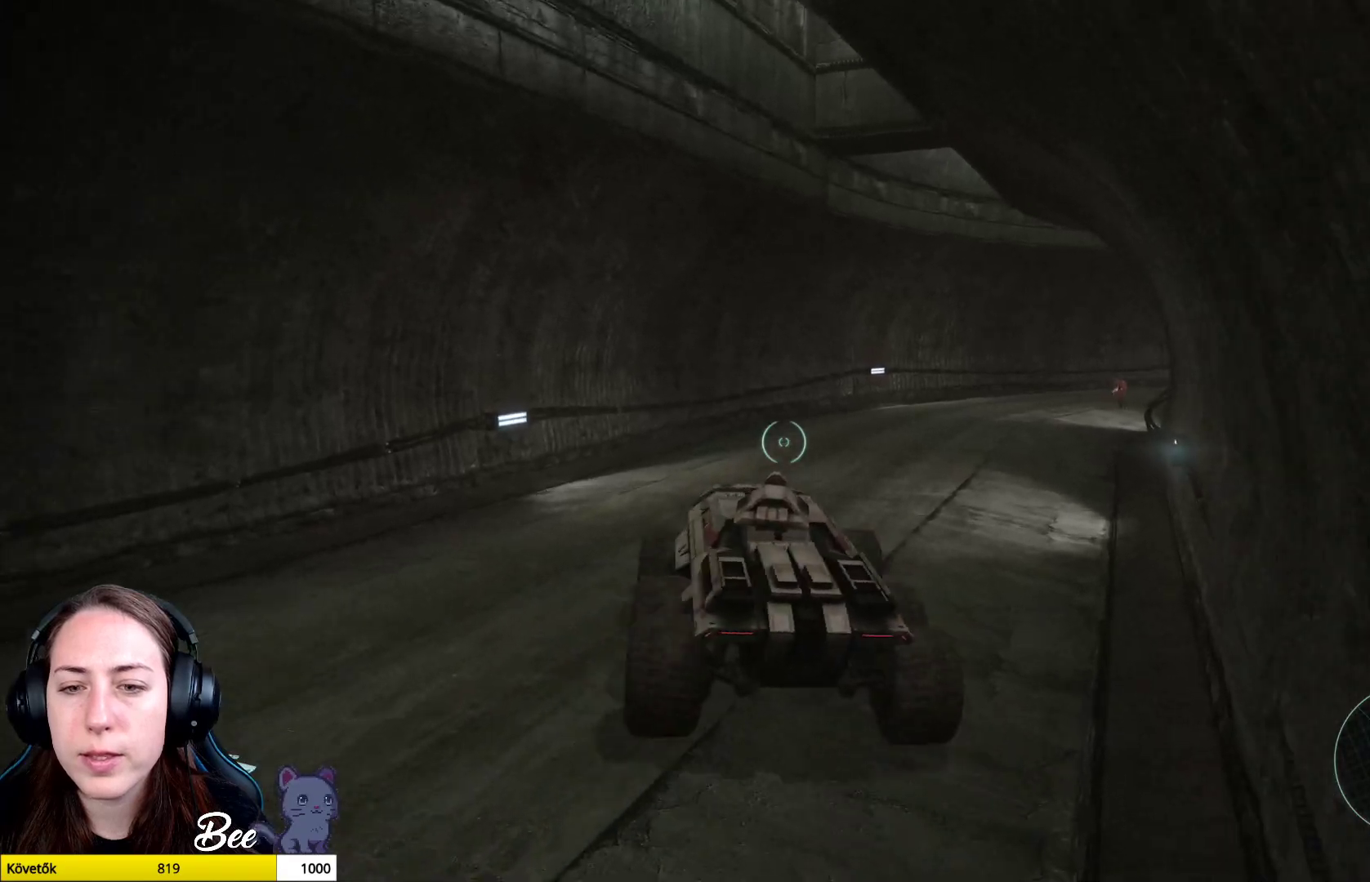
{"buttons": [], "left_stick": "up", "right_stick": "right", "events": [[201, "right_stick", "right"]]}
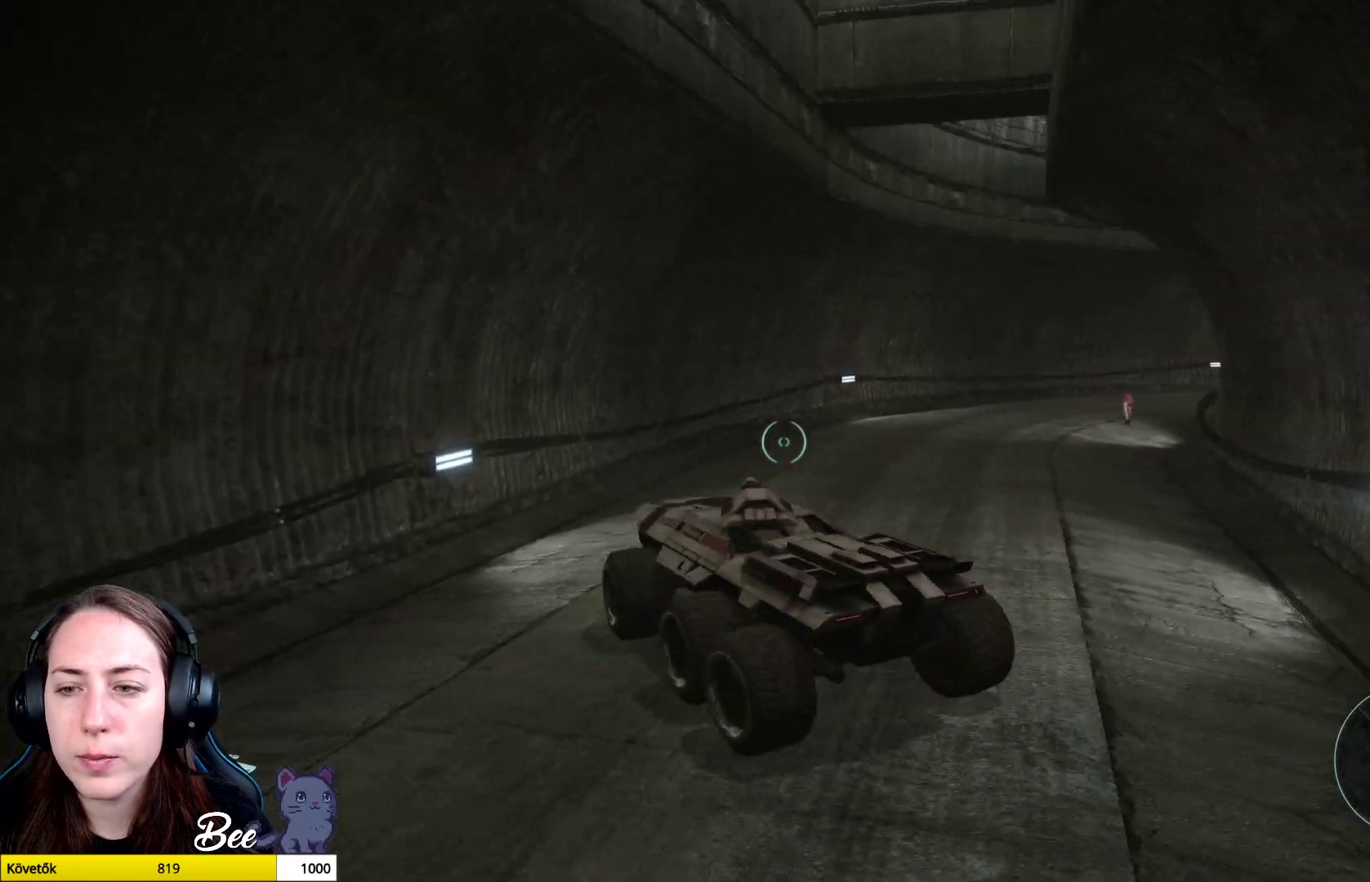
{"buttons": ["L2", "R1"], "left_stick": "center", "right_stick": "center", "events": [[100, "left_stick", "center"], [100, "right_stick", "center"], [167, "L2", "down"], [434, "R1", "down"]]}
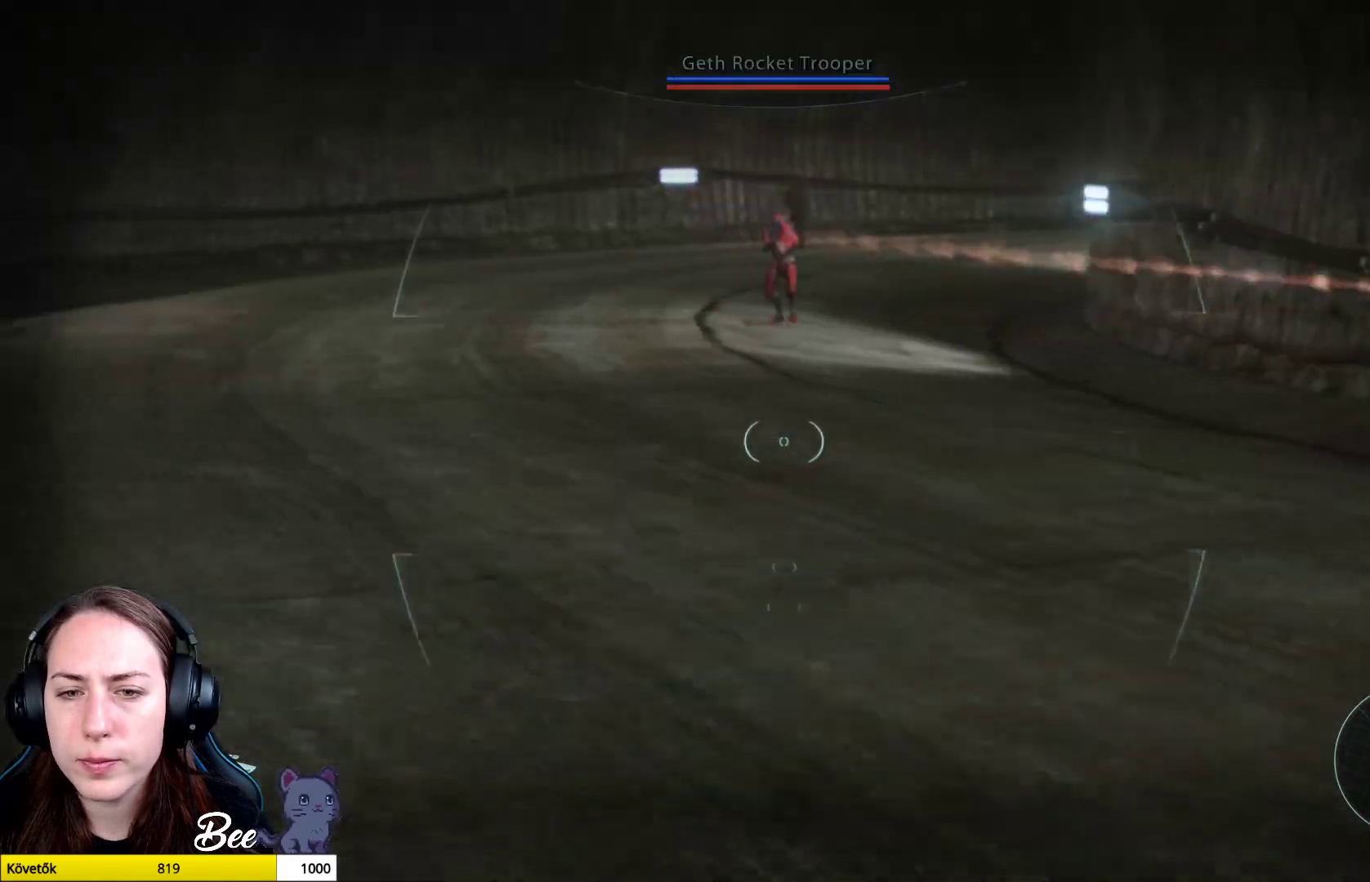
{"buttons": ["L2"], "left_stick": "center", "right_stick": "center", "events": [[34, "right_stick", "right"], [100, "R1", "up"], [167, "right_stick", "up-right"], [351, "right_stick", "center"]]}
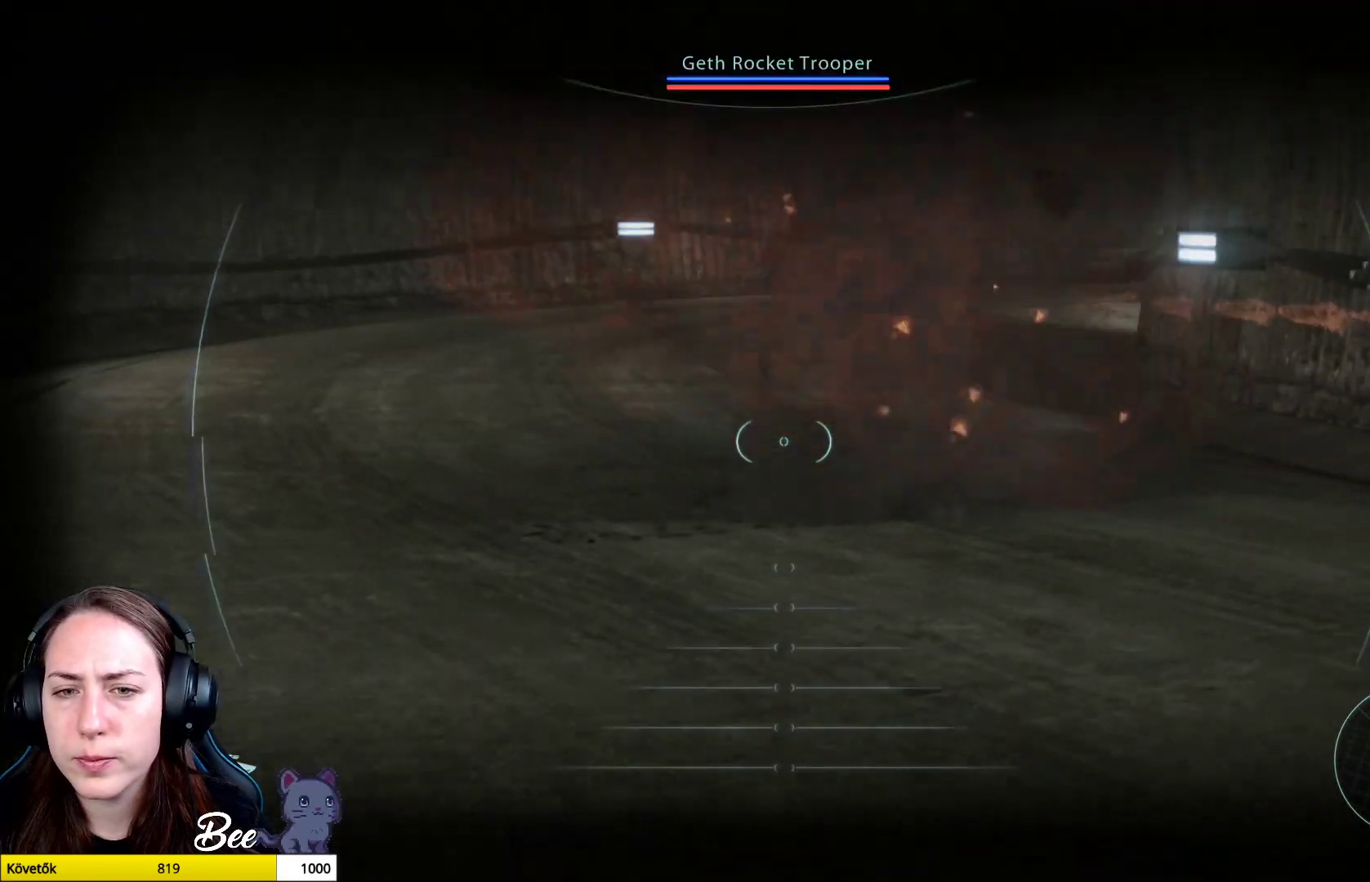
{"buttons": ["L2"], "left_stick": "up-right", "right_stick": "right", "events": [[167, "right_stick", "right"], [284, "left_stick", "up-right"]]}
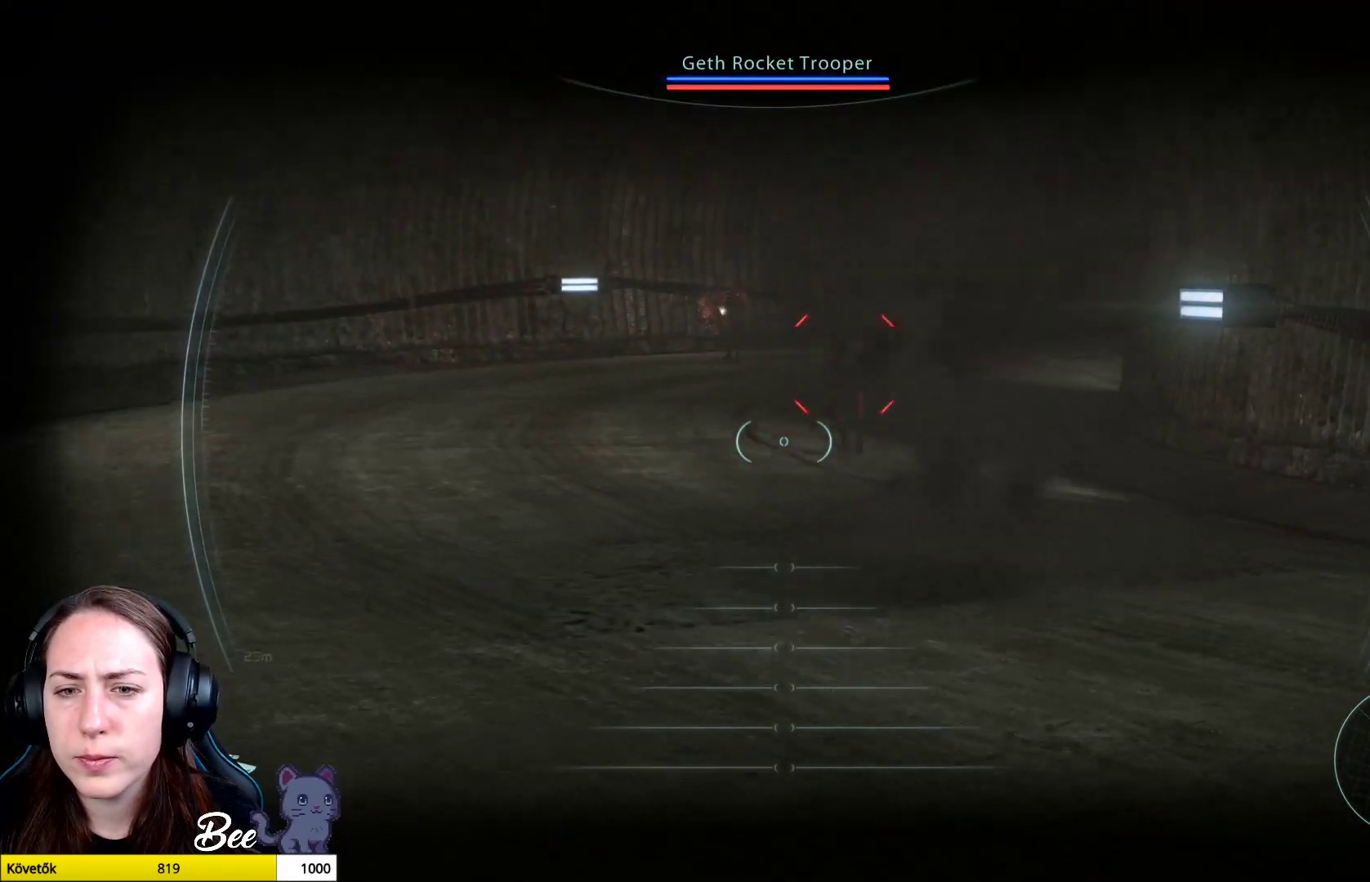
{"buttons": ["L2"], "left_stick": "center", "right_stick": "left", "events": [[100, "left_stick", "center"], [133, "right_stick", "left"], [217, "R1", "down"], [400, "R1", "up"]]}
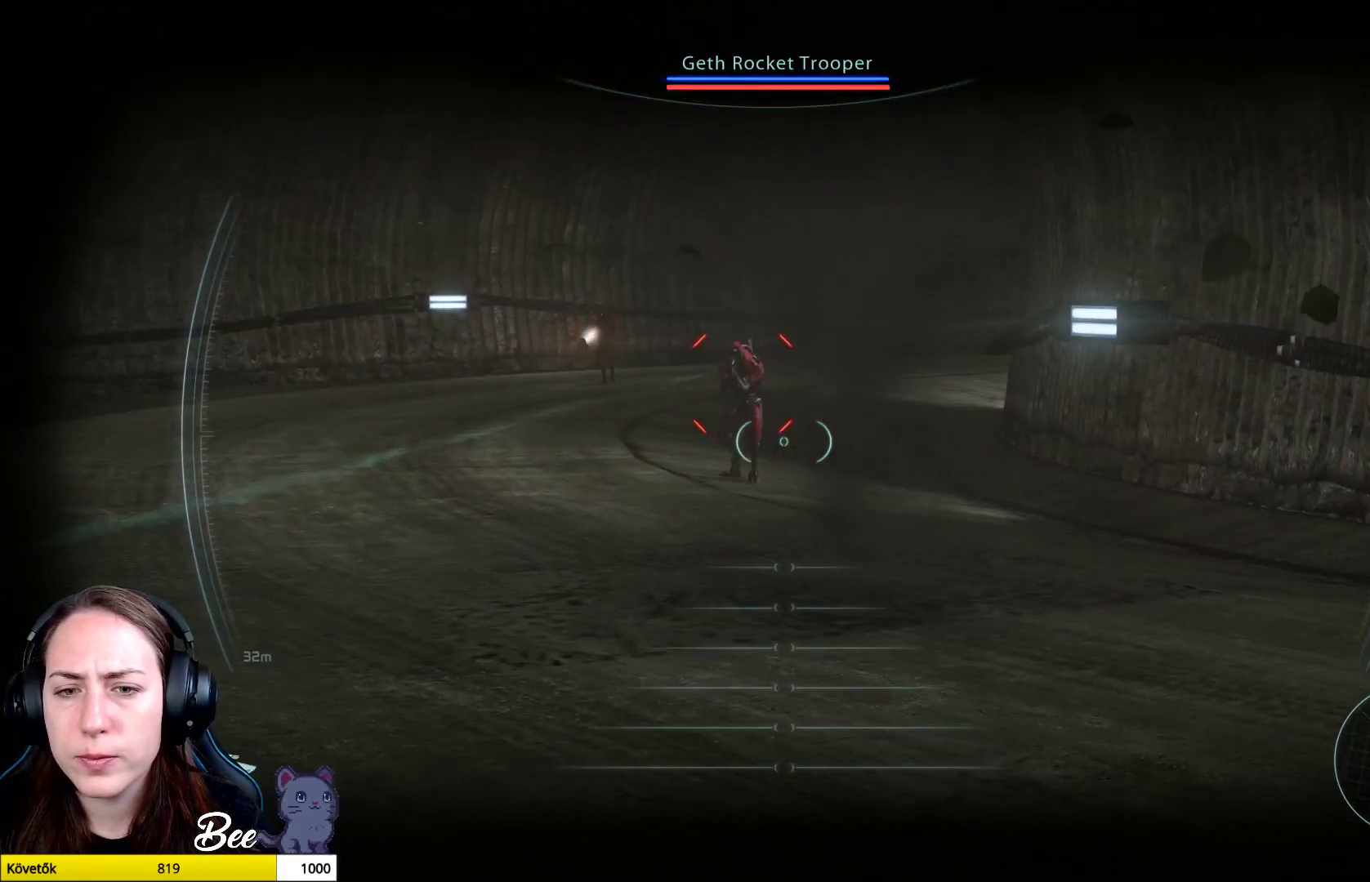
{"buttons": ["L2"], "left_stick": "right", "right_stick": "center", "events": [[17, "R1", "down"], [17, "right_stick", "up-left"], [50, "left_stick", "right"], [167, "R1", "up"], [200, "right_stick", "center"], [300, "right_stick", "right"], [401, "right_stick", "center"]]}
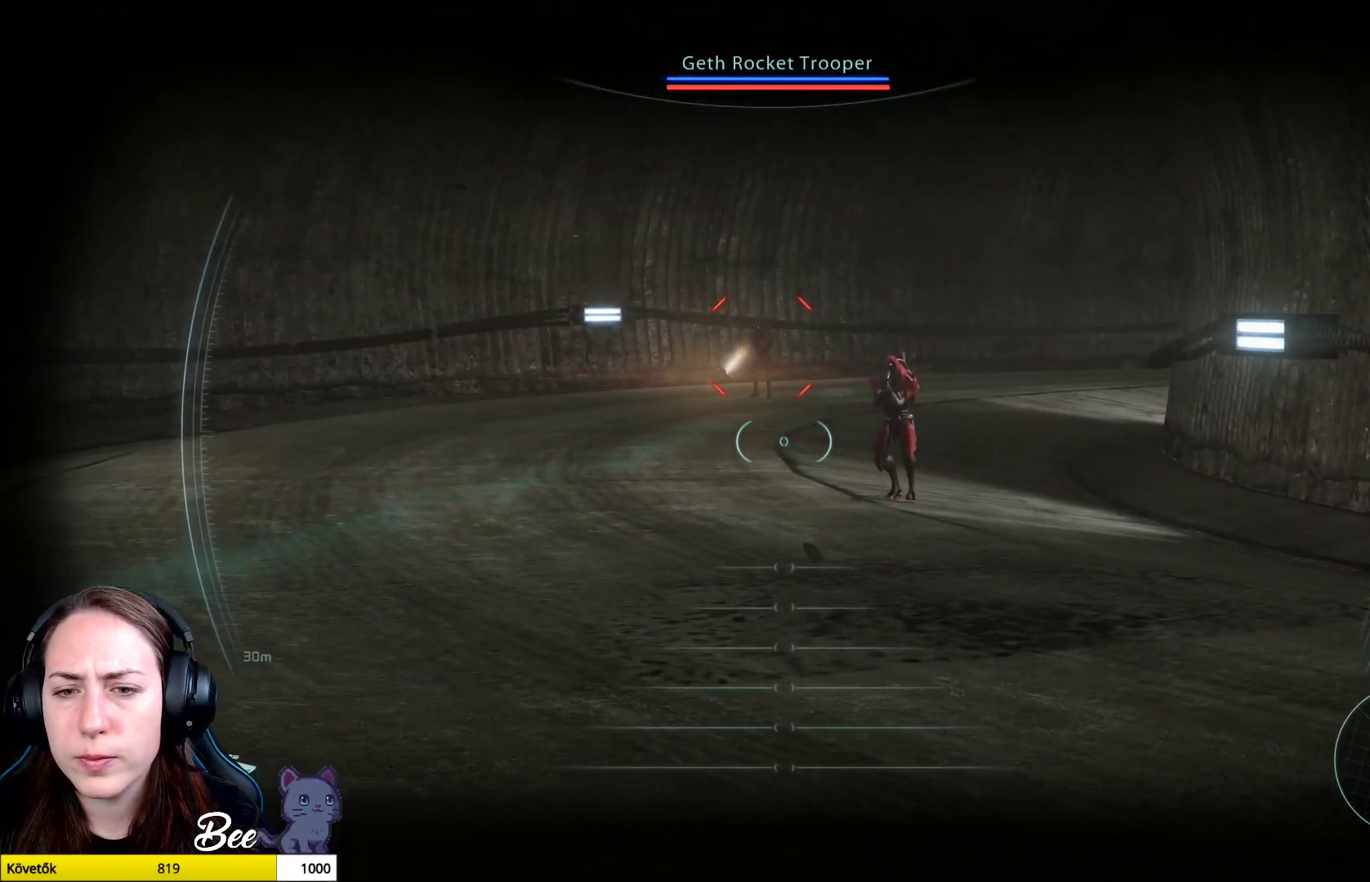
{"buttons": ["L2", "R2"], "left_stick": "down-right", "right_stick": "right", "events": [[83, "right_stick", "right"], [267, "left_stick", "down-right"], [417, "R2", "down"]]}
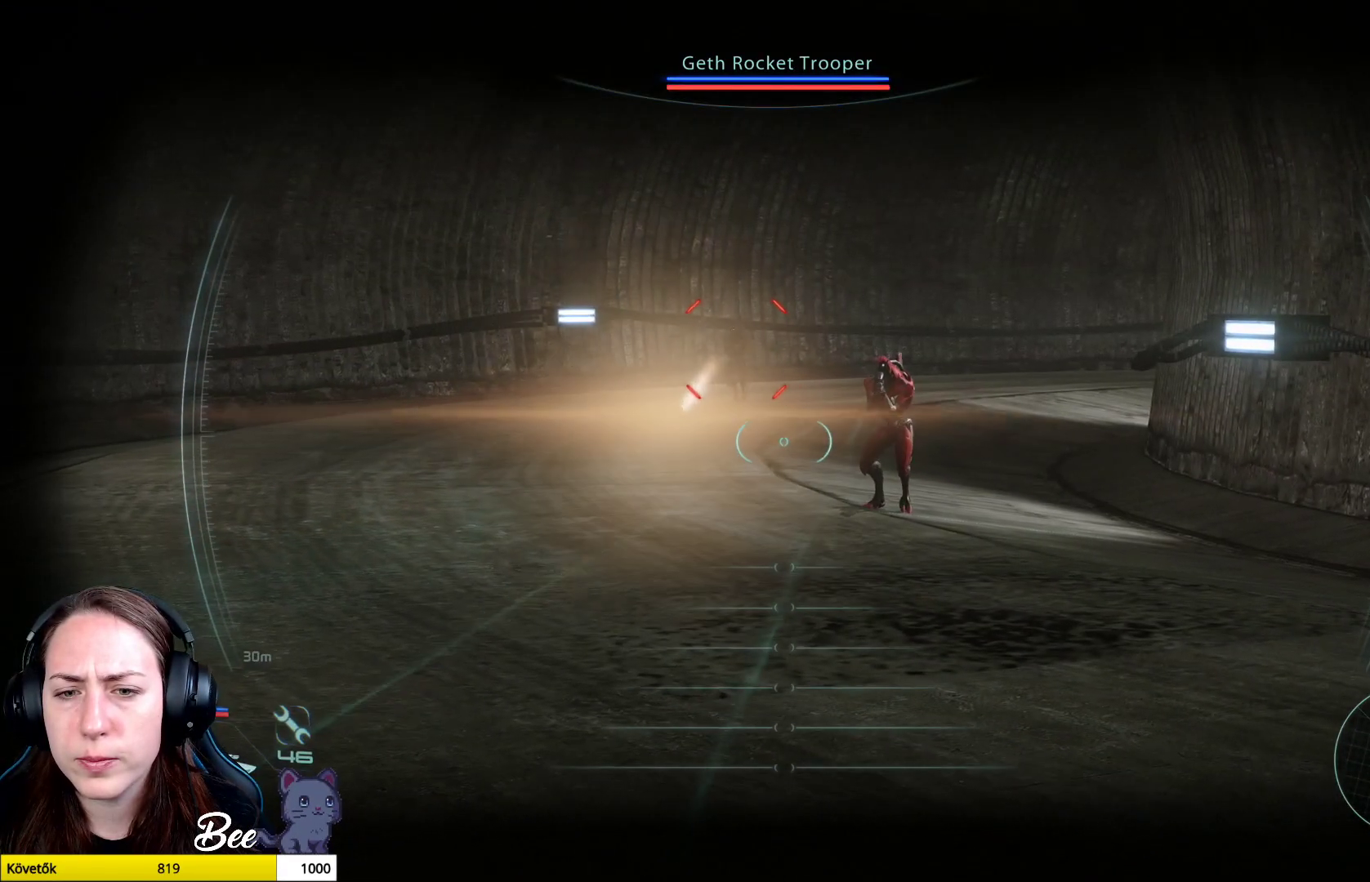
{"buttons": ["L2", "R2"], "left_stick": "down-right", "right_stick": "center", "events": [[17, "right_stick", "center"]]}
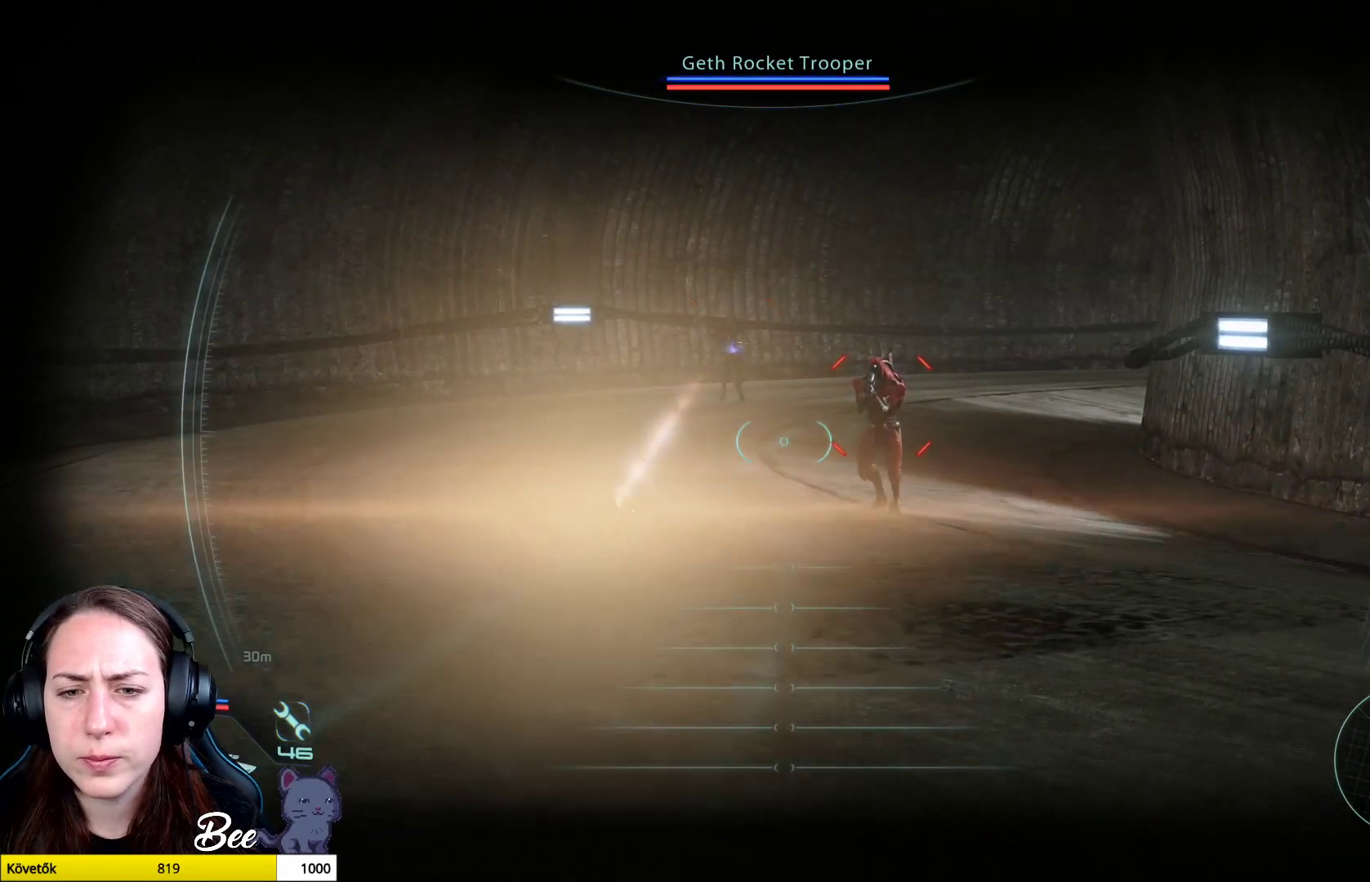
{"buttons": ["L2", "R2"], "left_stick": "down-right", "right_stick": "up-right", "events": [[100, "right_stick", "up-right"]]}
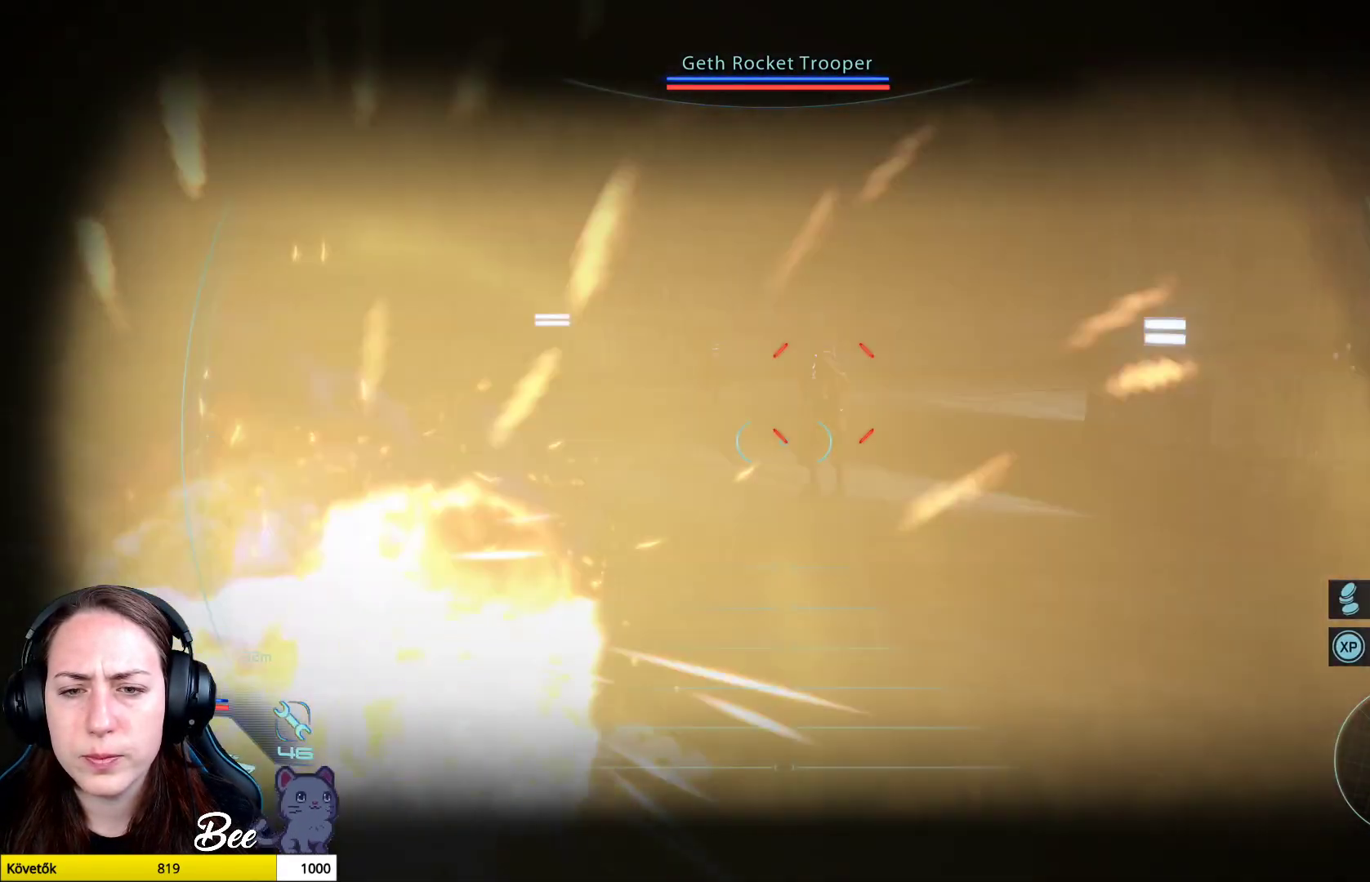
{"buttons": ["L2", "R2"], "left_stick": "down-right", "right_stick": "up-left", "events": [[17, "right_stick", "center"], [67, "right_stick", "up-left"]]}